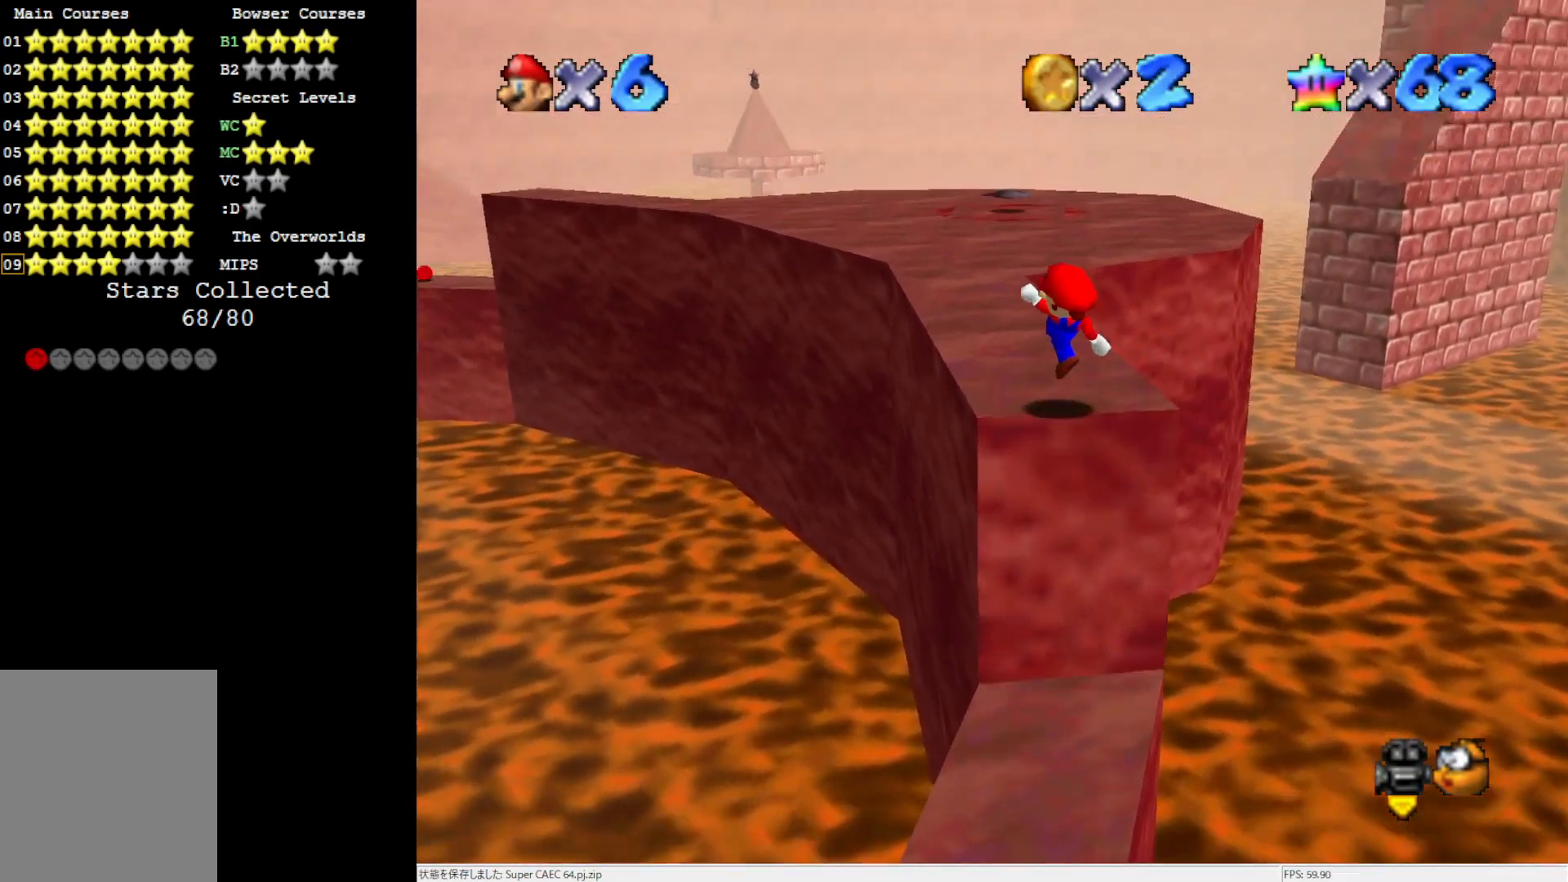
Gameplay with a controller (Nintendo layout); each line is a JSON object with the inputs held at the frame after it. "events" lists button and stick changes between this image and that frame as [ms after this image, input, new state], when the widget could be followed in between. Not read: L3 R3.
{"buttons": ["A", "Z"], "left_stick": "up", "events": [[50, "A", "up"], [433, "Z", "down"], [467, "A", "down"]]}
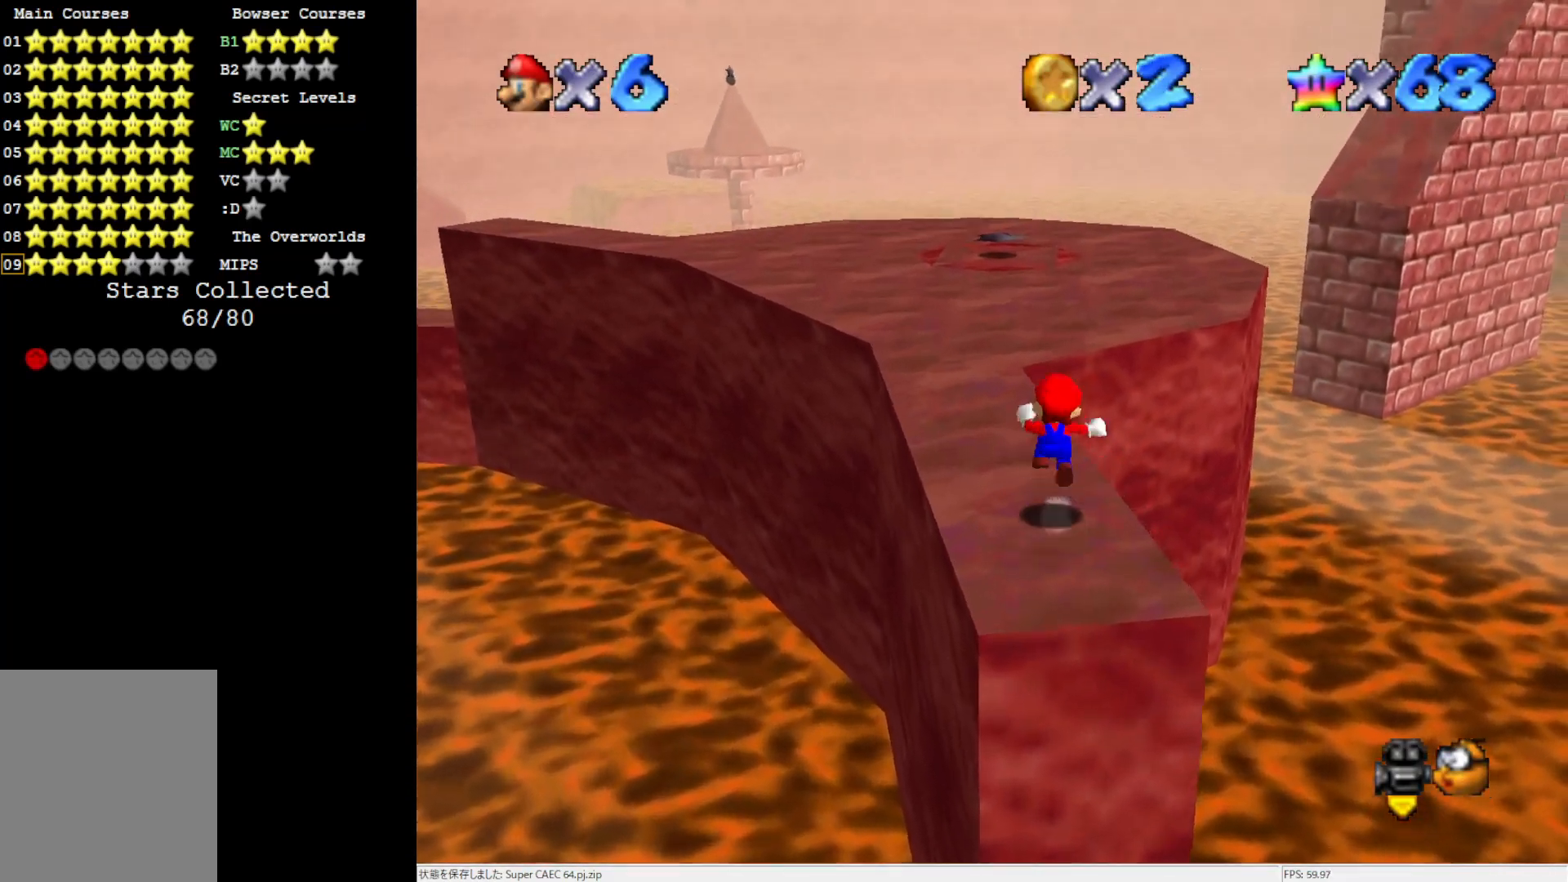
{"buttons": [], "left_stick": "up", "events": [[117, "Z", "up"], [350, "A", "up"]]}
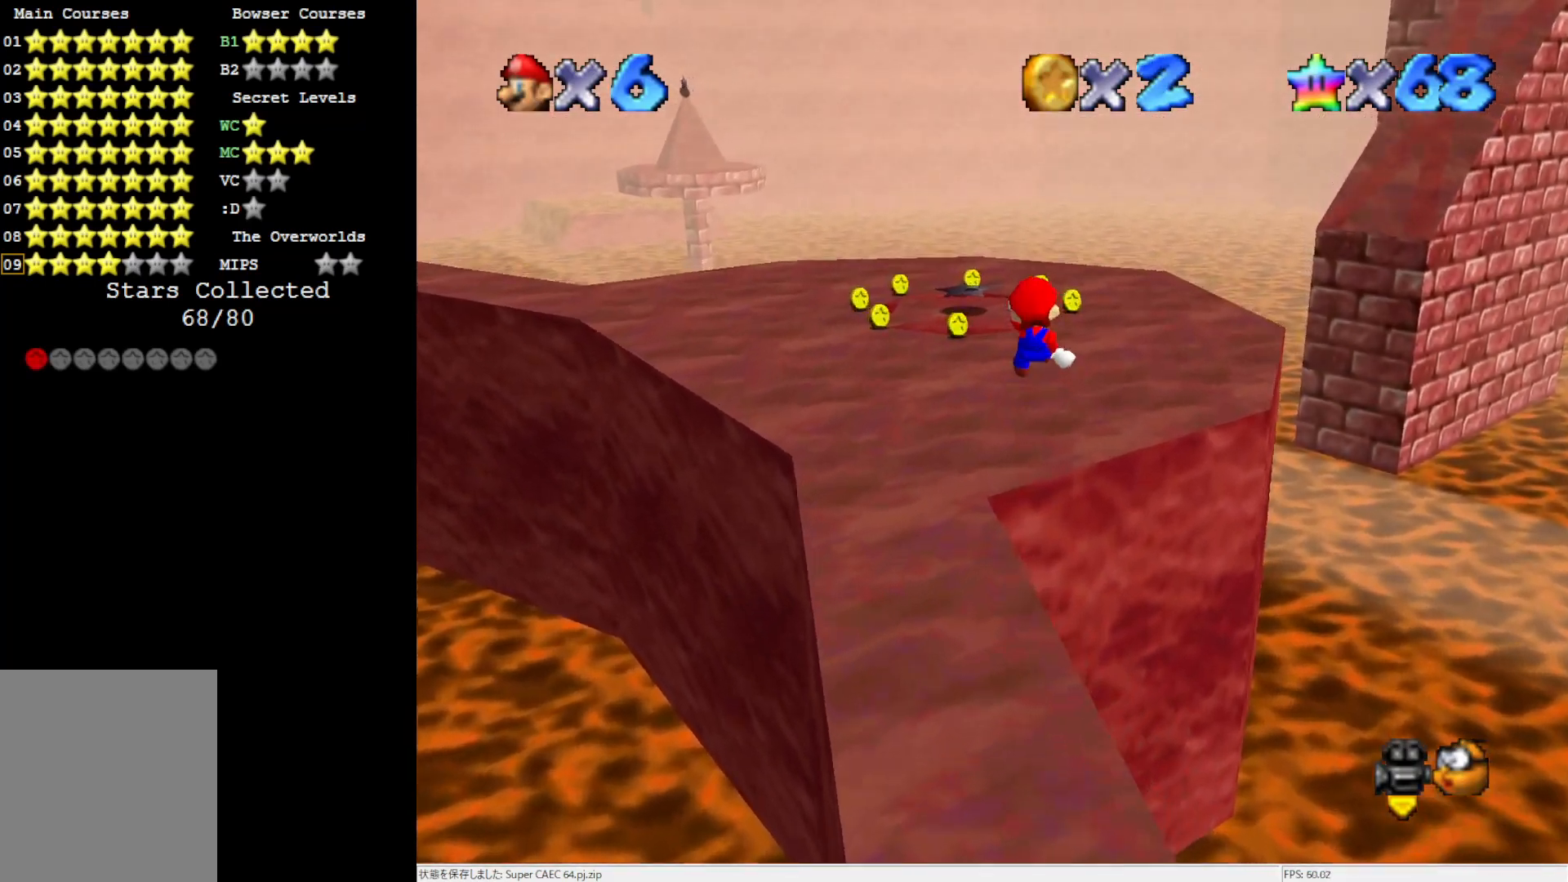
{"buttons": [], "left_stick": "up", "events": []}
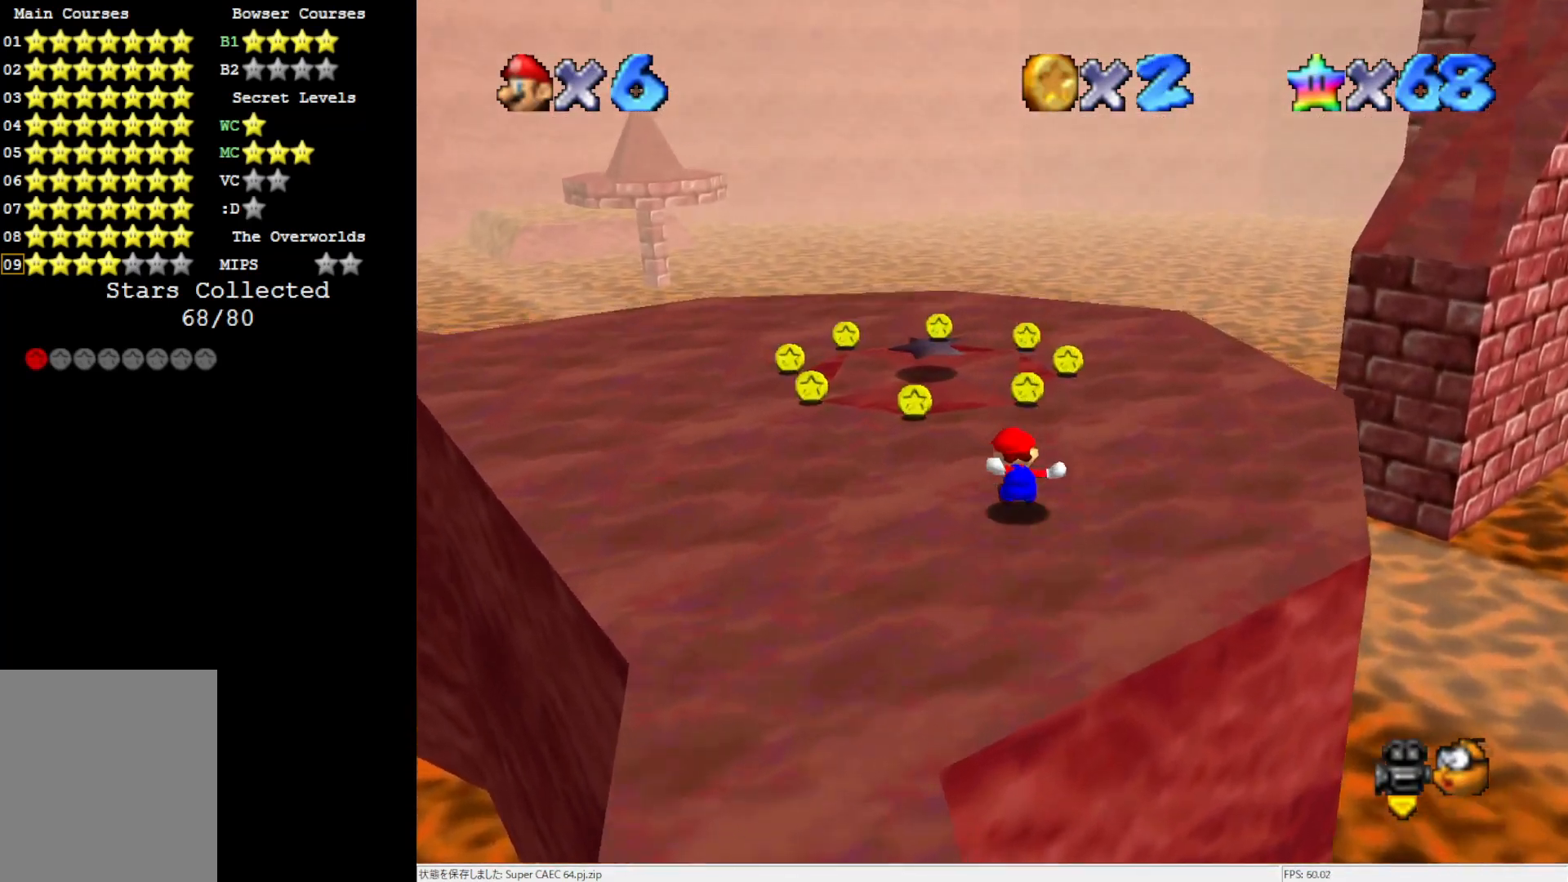
{"buttons": [], "left_stick": "up-left", "events": [[67, "C_LEFT", "down"], [200, "C_LEFT", "up"], [200, "left_stick", "up-left"]]}
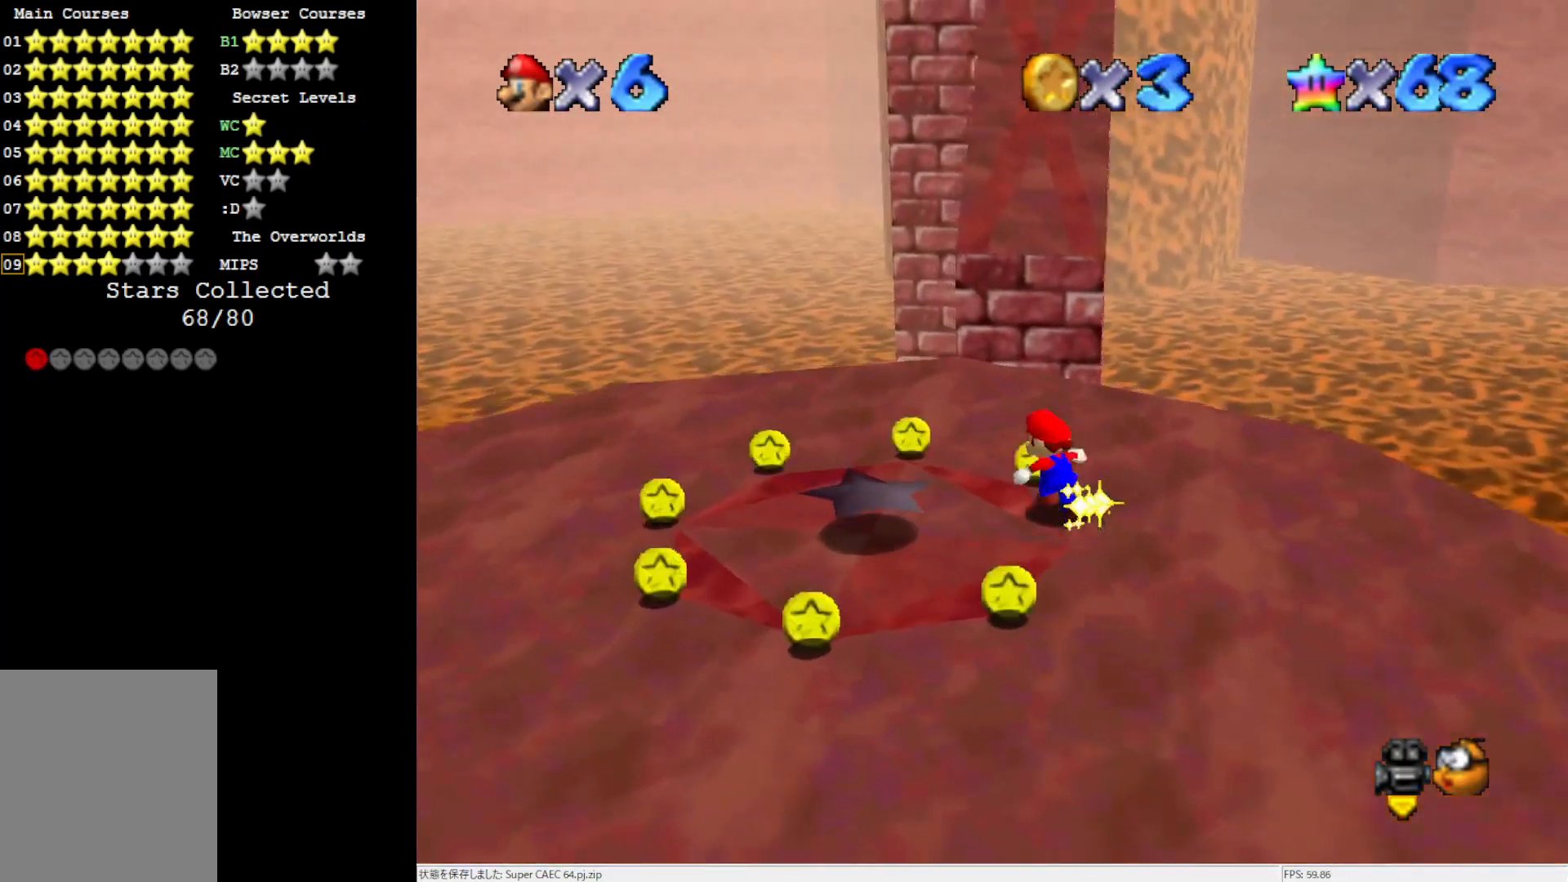
{"buttons": [], "left_stick": "up", "events": [[467, "left_stick", "up"]]}
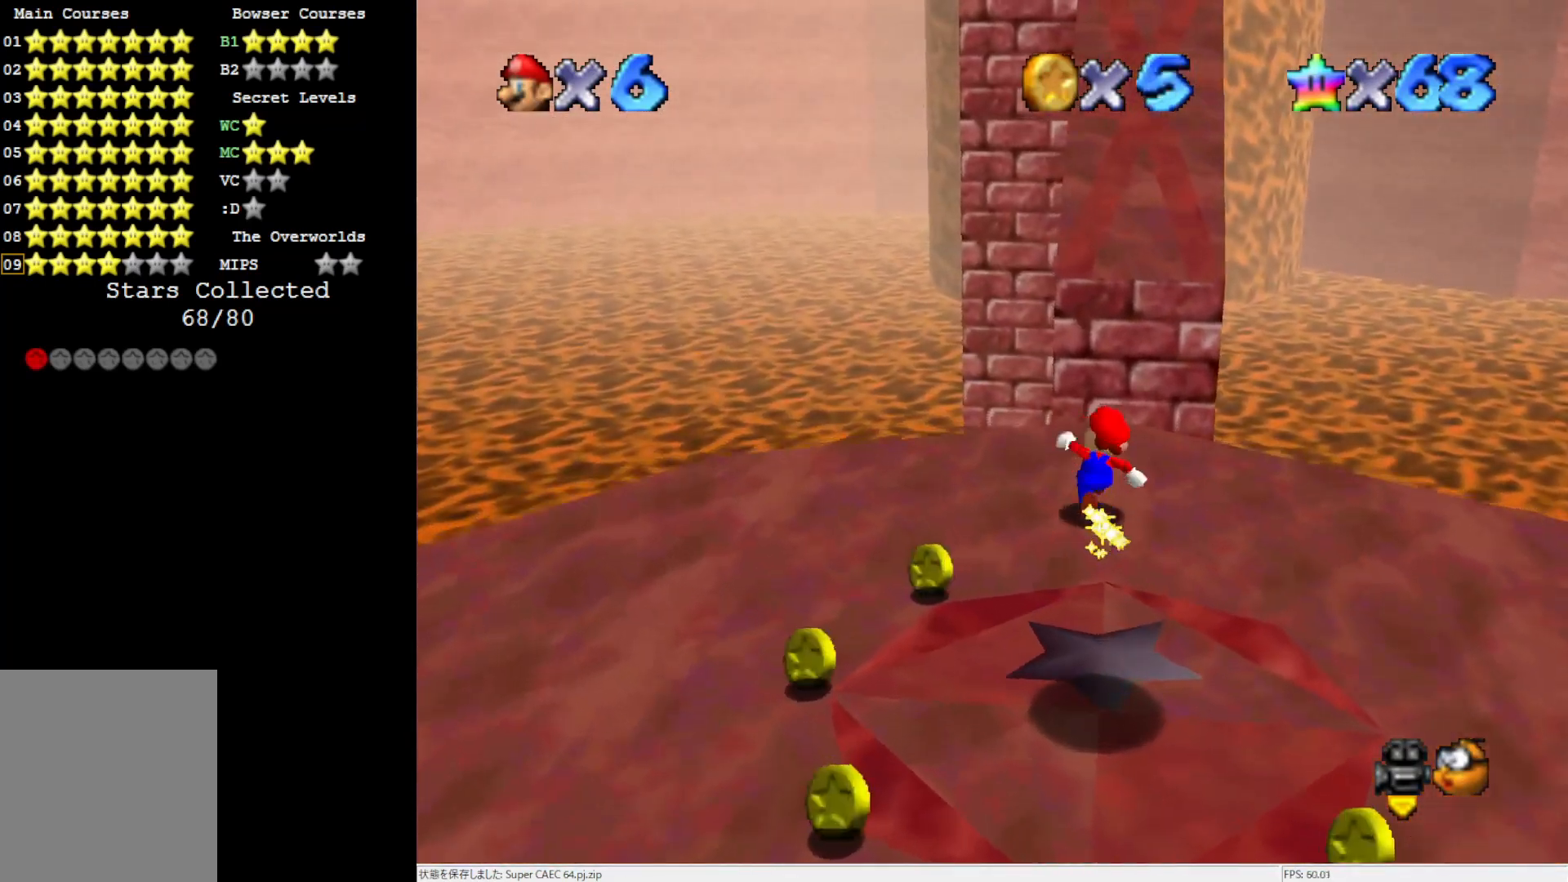
{"buttons": ["A"], "left_stick": "up", "events": [[283, "Z", "down"], [367, "A", "down"], [433, "Z", "up"]]}
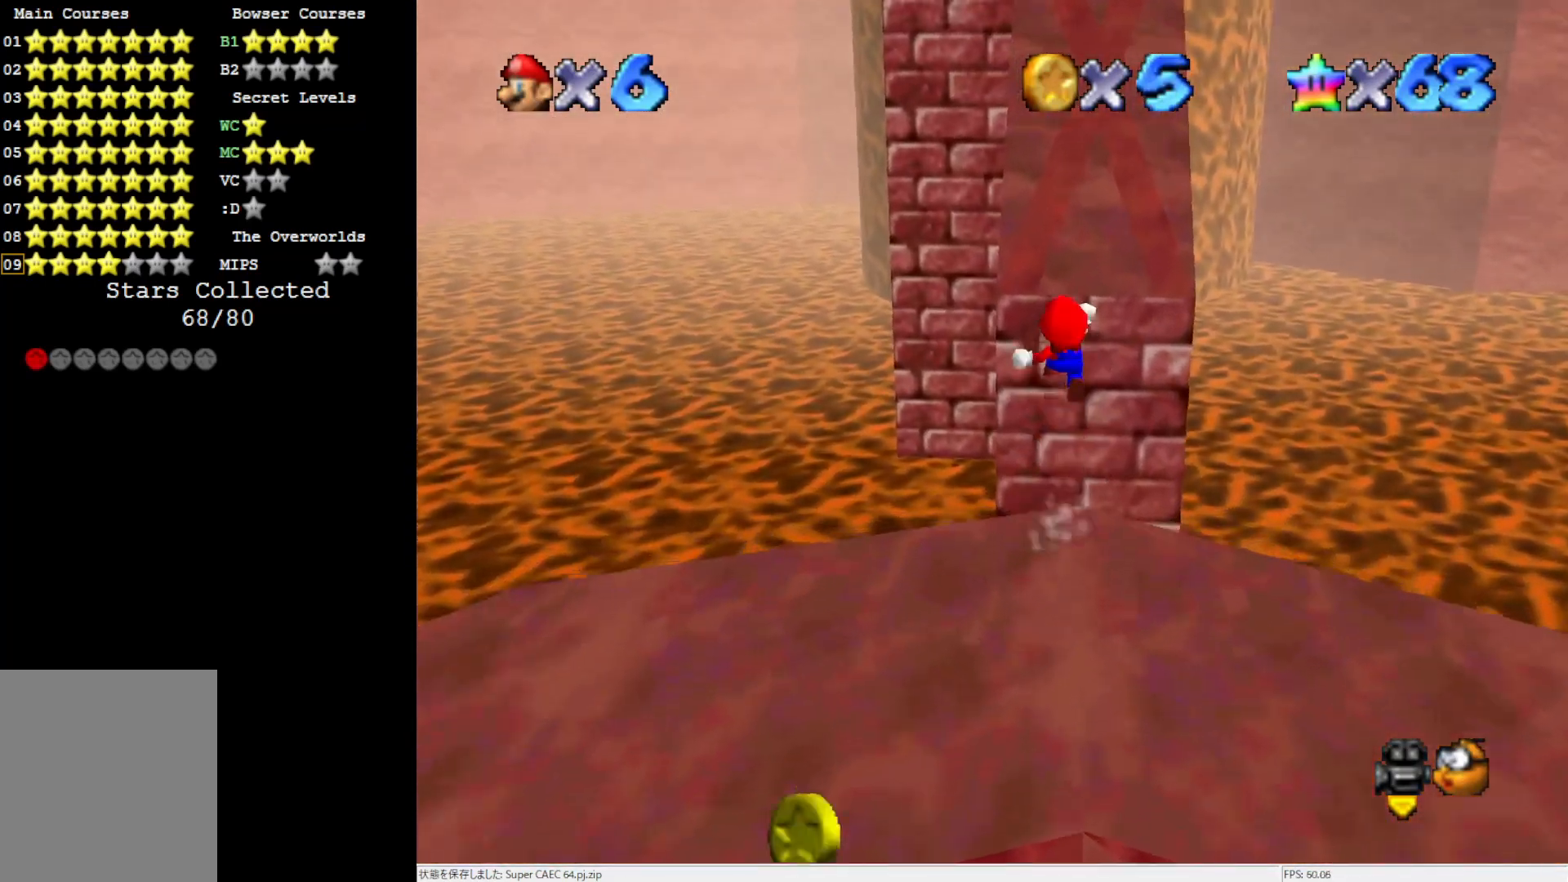
{"buttons": ["A"], "left_stick": "up", "events": []}
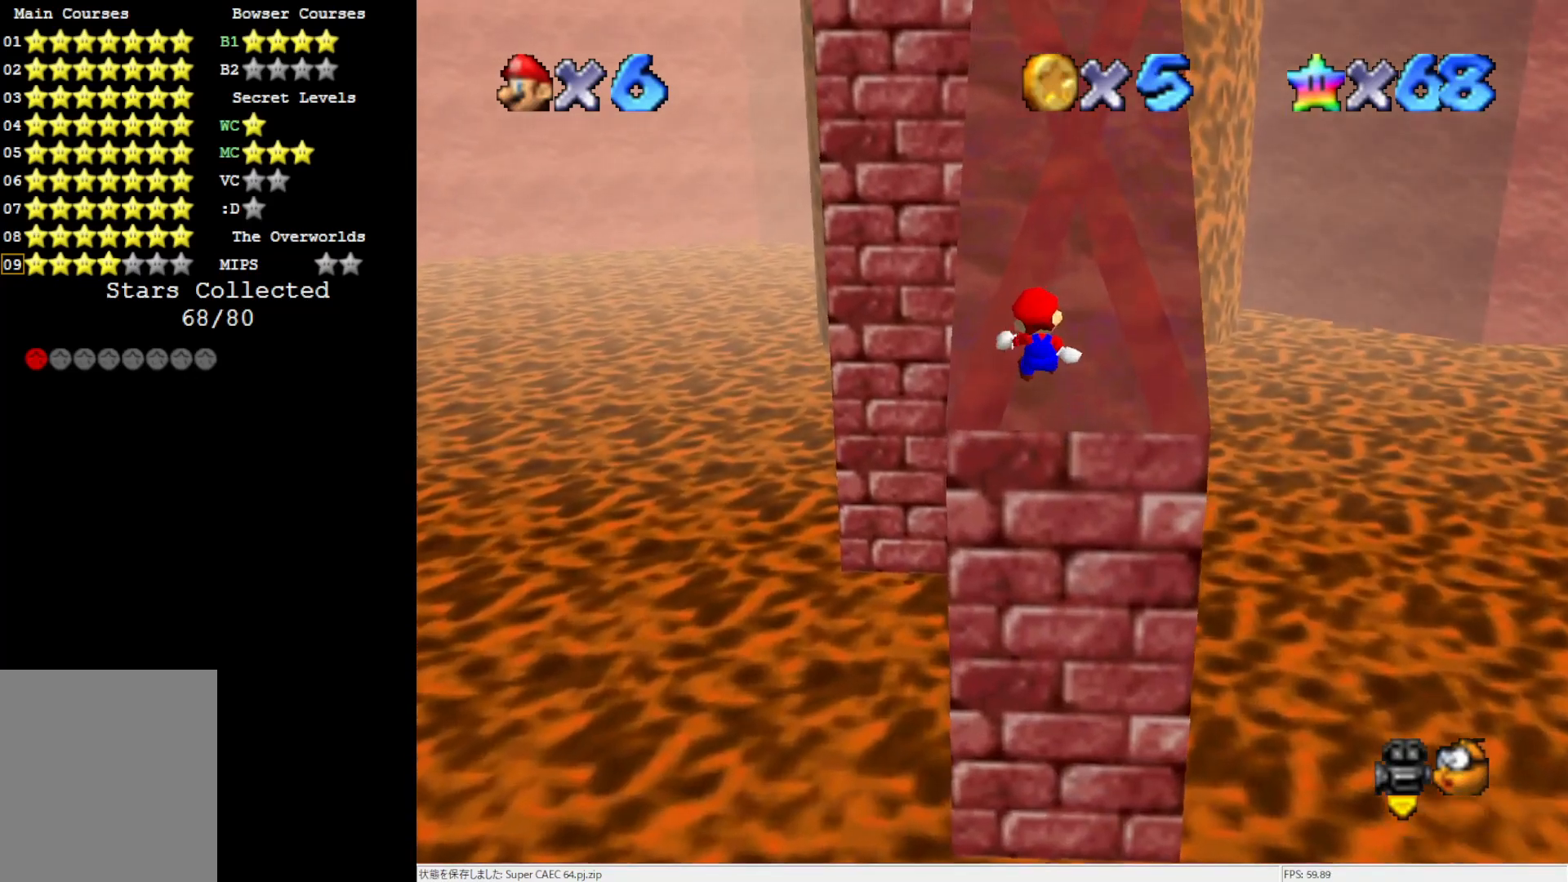
{"buttons": ["A"], "left_stick": "up", "events": []}
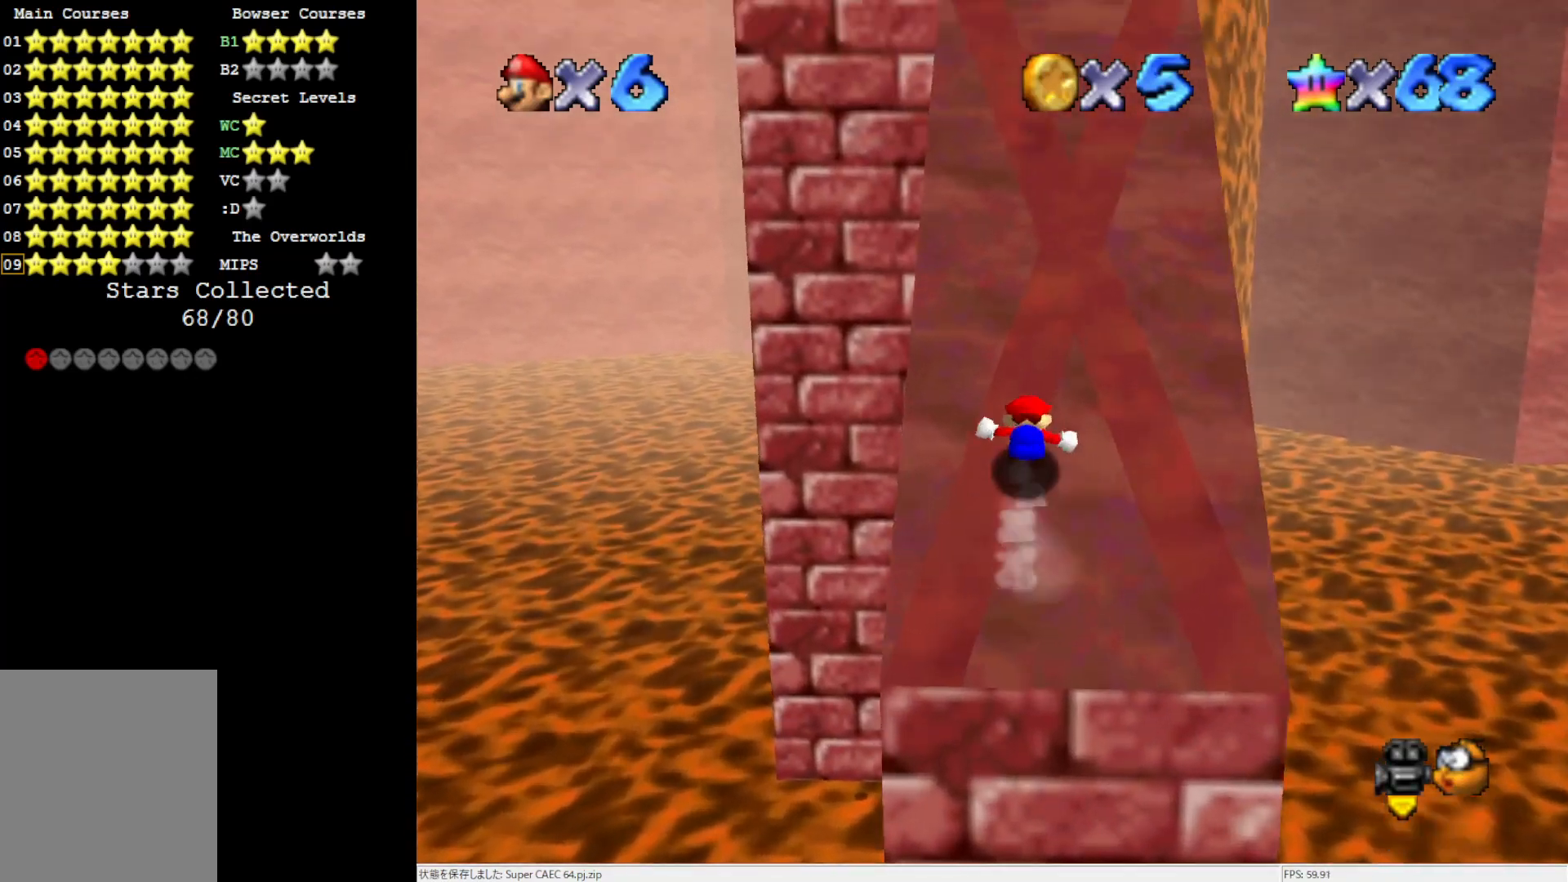
{"buttons": ["A"], "left_stick": "up", "events": [[50, "left_stick", "up-left"], [267, "left_stick", "up"]]}
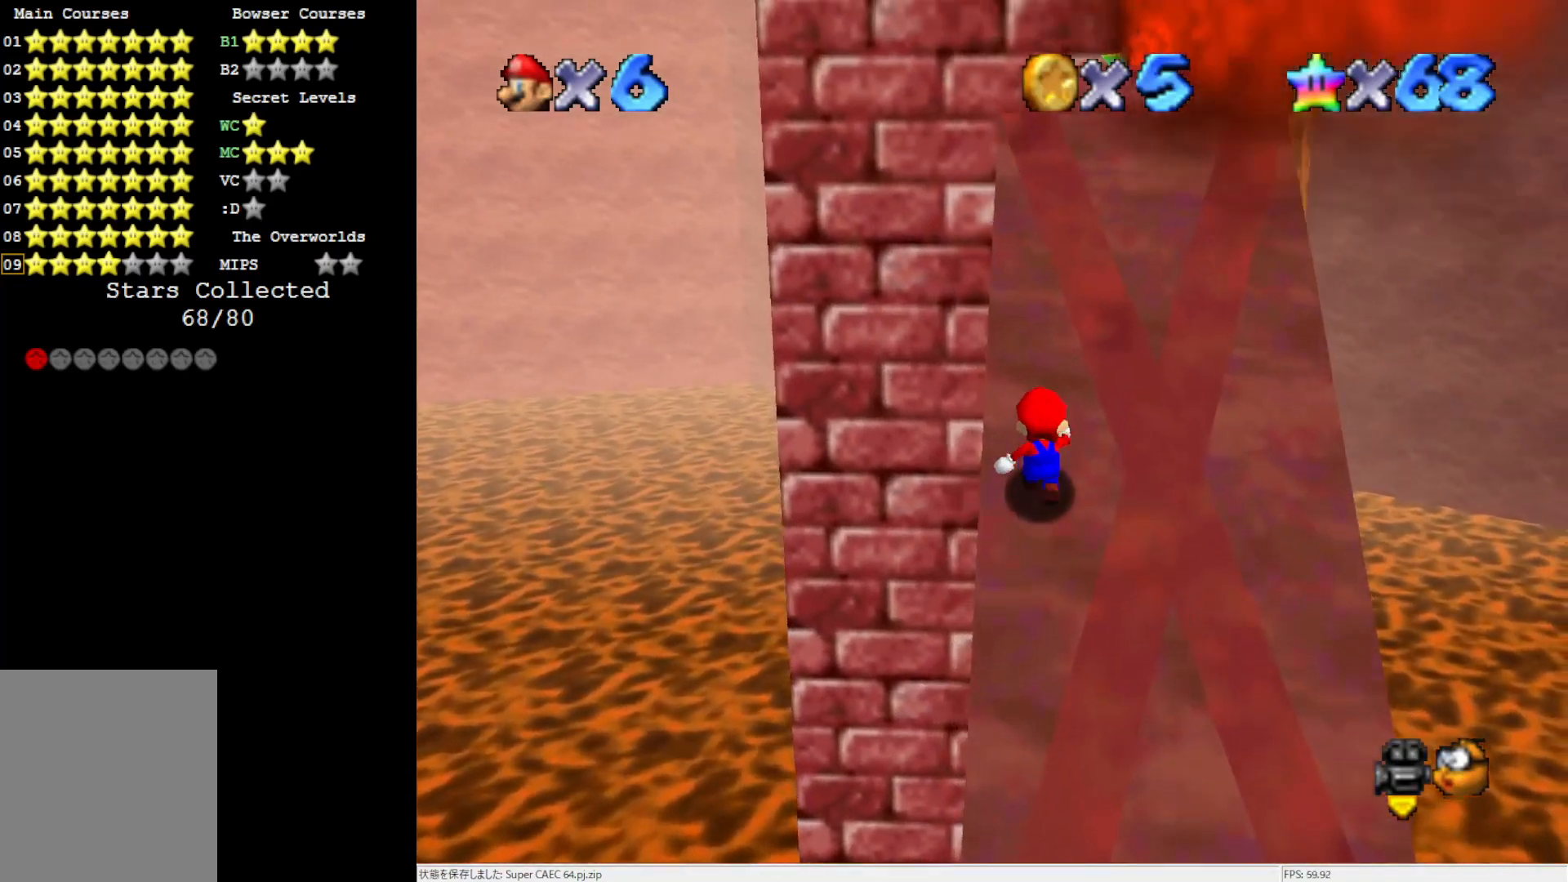
{"buttons": ["A"], "left_stick": "up", "events": [[33, "B", "down"], [167, "B", "up"], [283, "B", "down"], [433, "B", "up"]]}
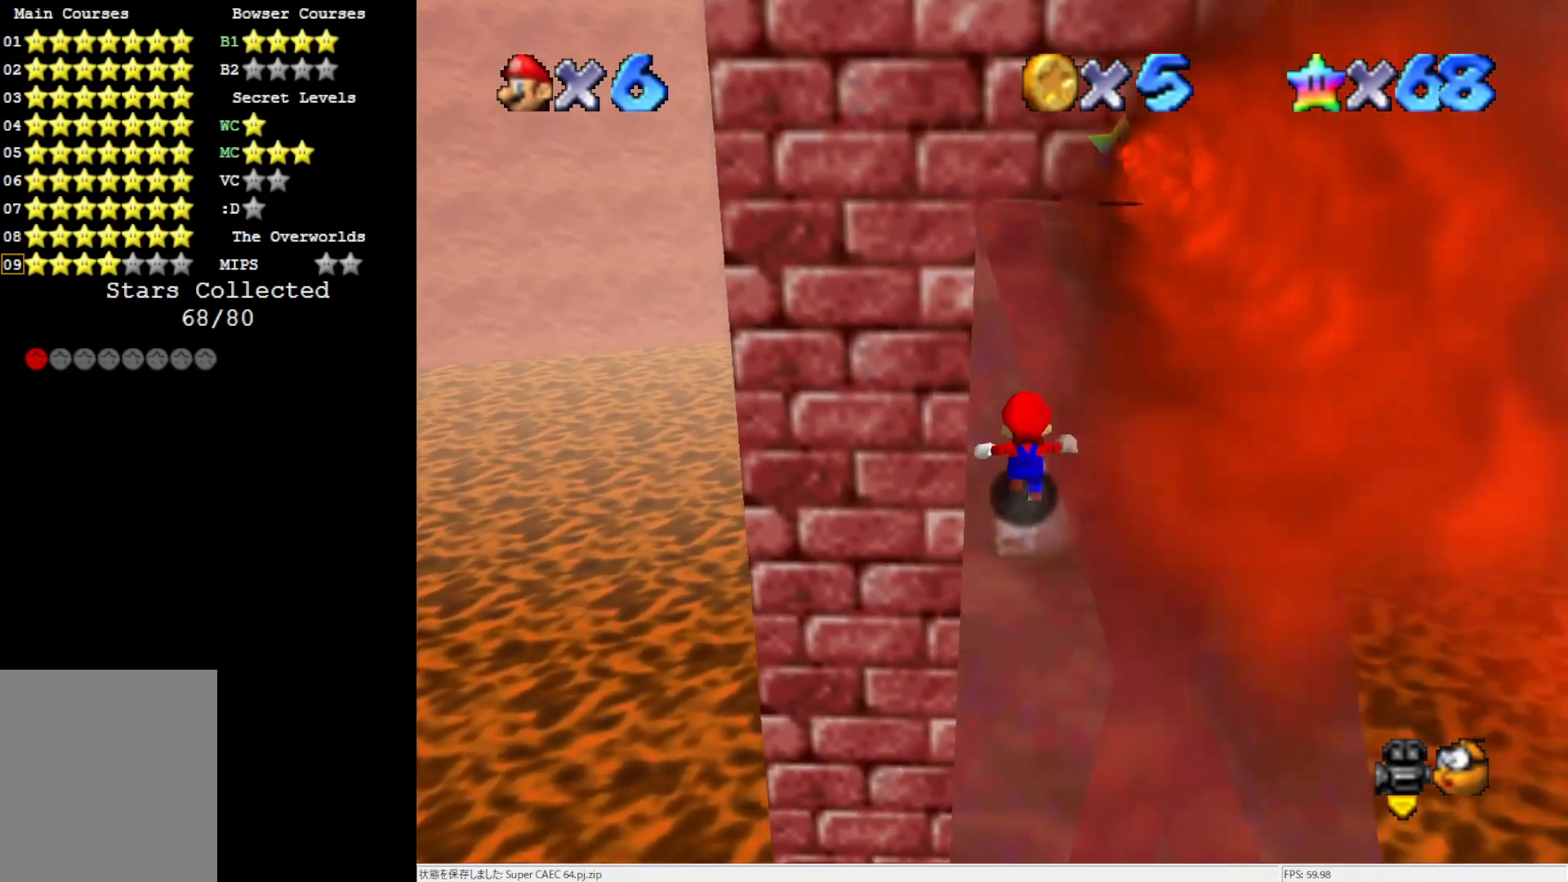
{"buttons": ["A", "B"], "left_stick": "up", "events": [[67, "B", "down"], [167, "B", "up"], [200, "A", "up"], [283, "A", "down"], [283, "B", "down"]]}
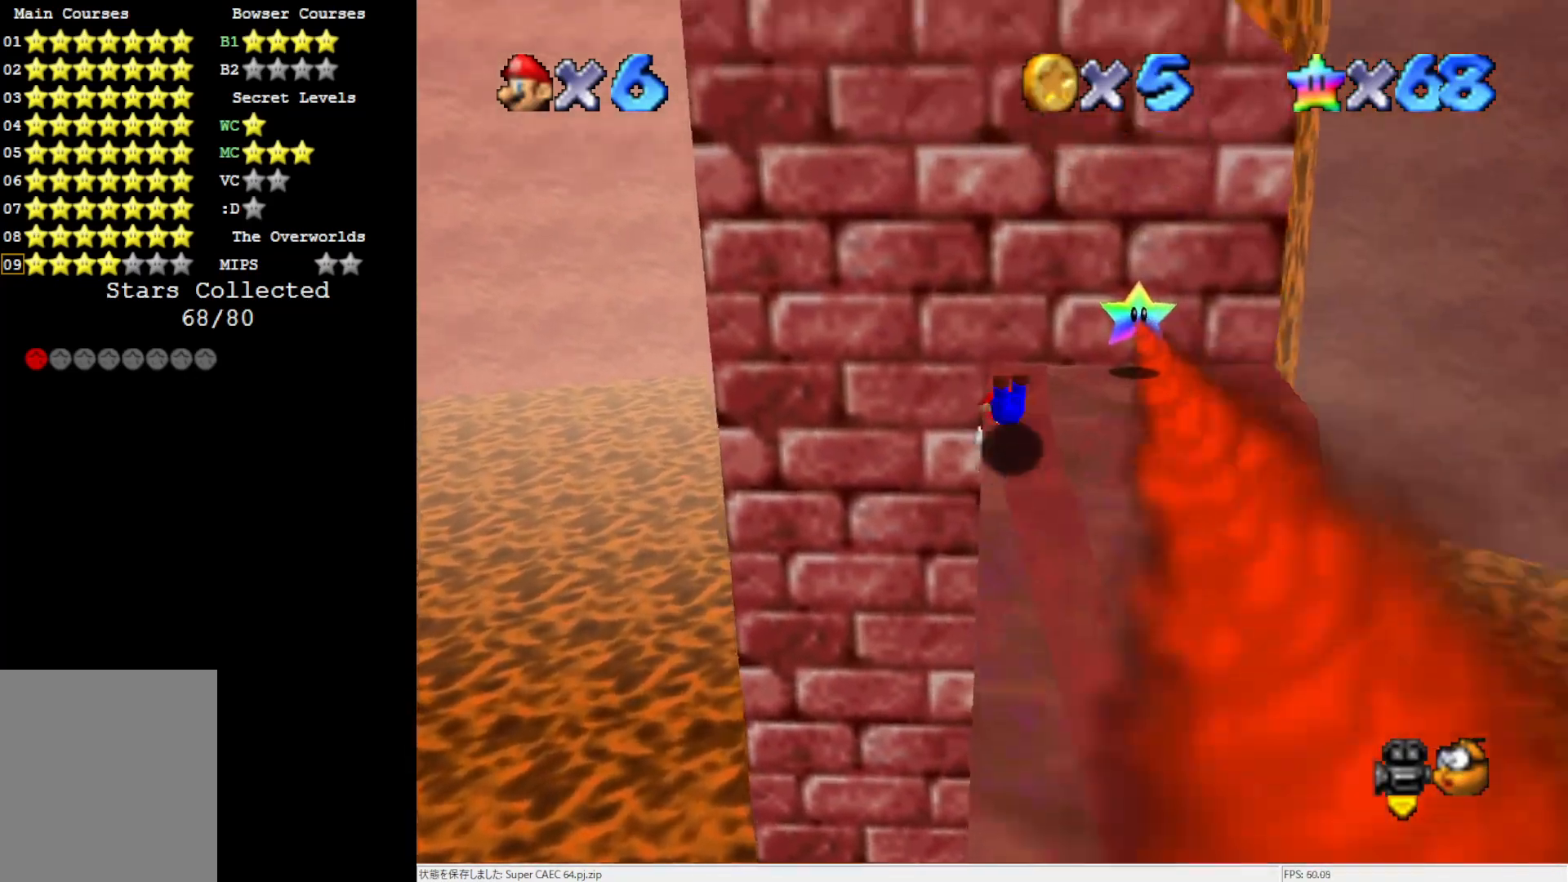
{"buttons": ["A"], "left_stick": "right", "events": [[50, "left_stick", "right"], [133, "left_stick", "down-right"], [233, "A", "up"], [233, "B", "up"], [433, "A", "down"], [433, "left_stick", "right"]]}
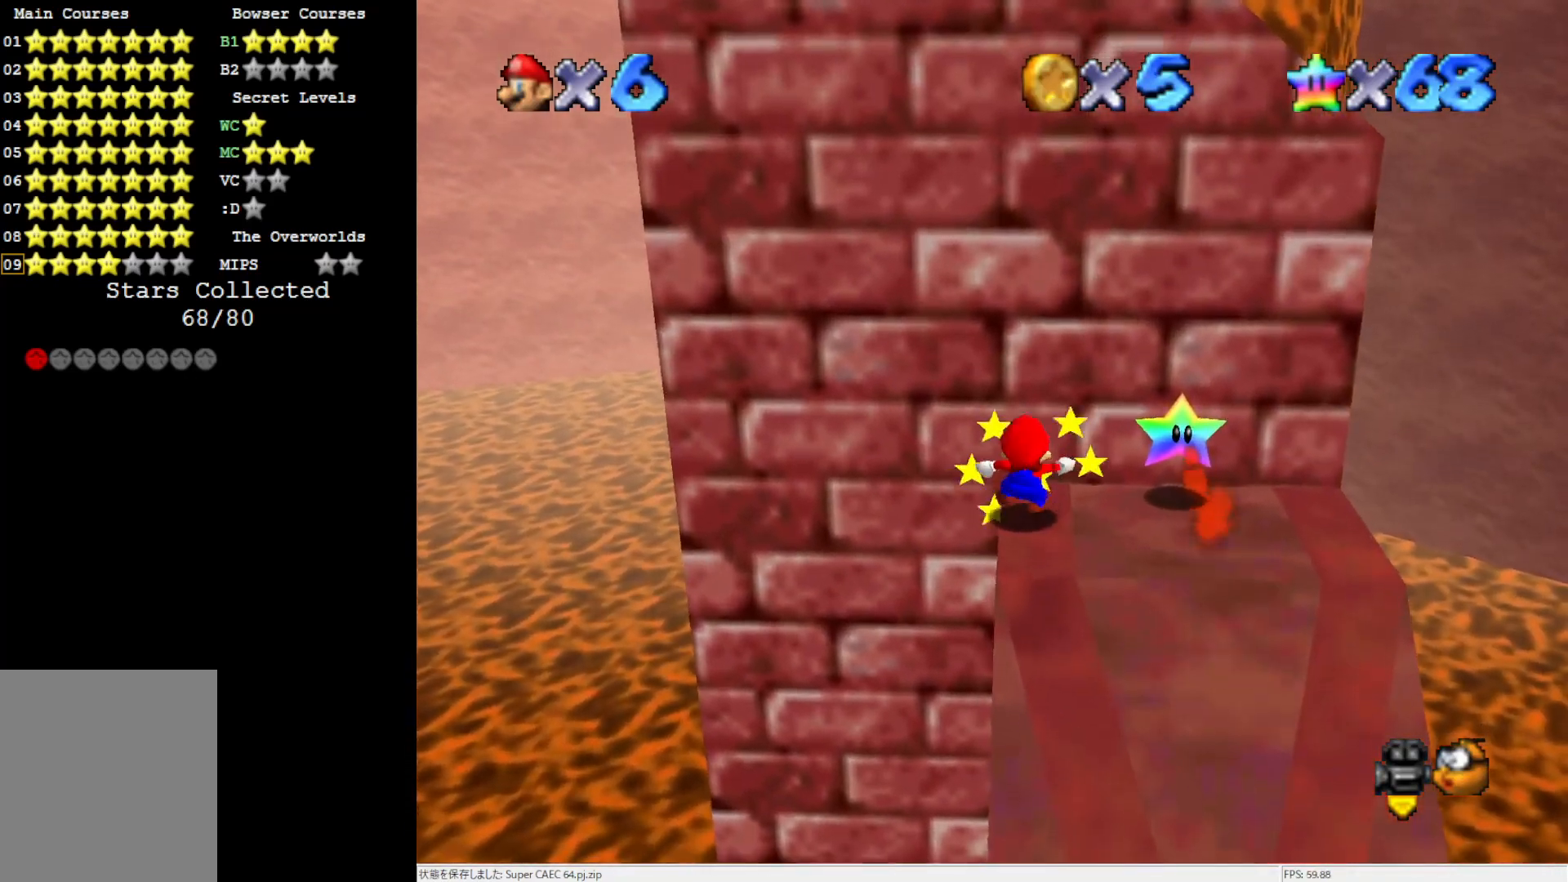
{"buttons": [], "left_stick": "center", "events": [[33, "left_stick", "up-right"], [67, "A", "up"], [367, "left_stick", "center"]]}
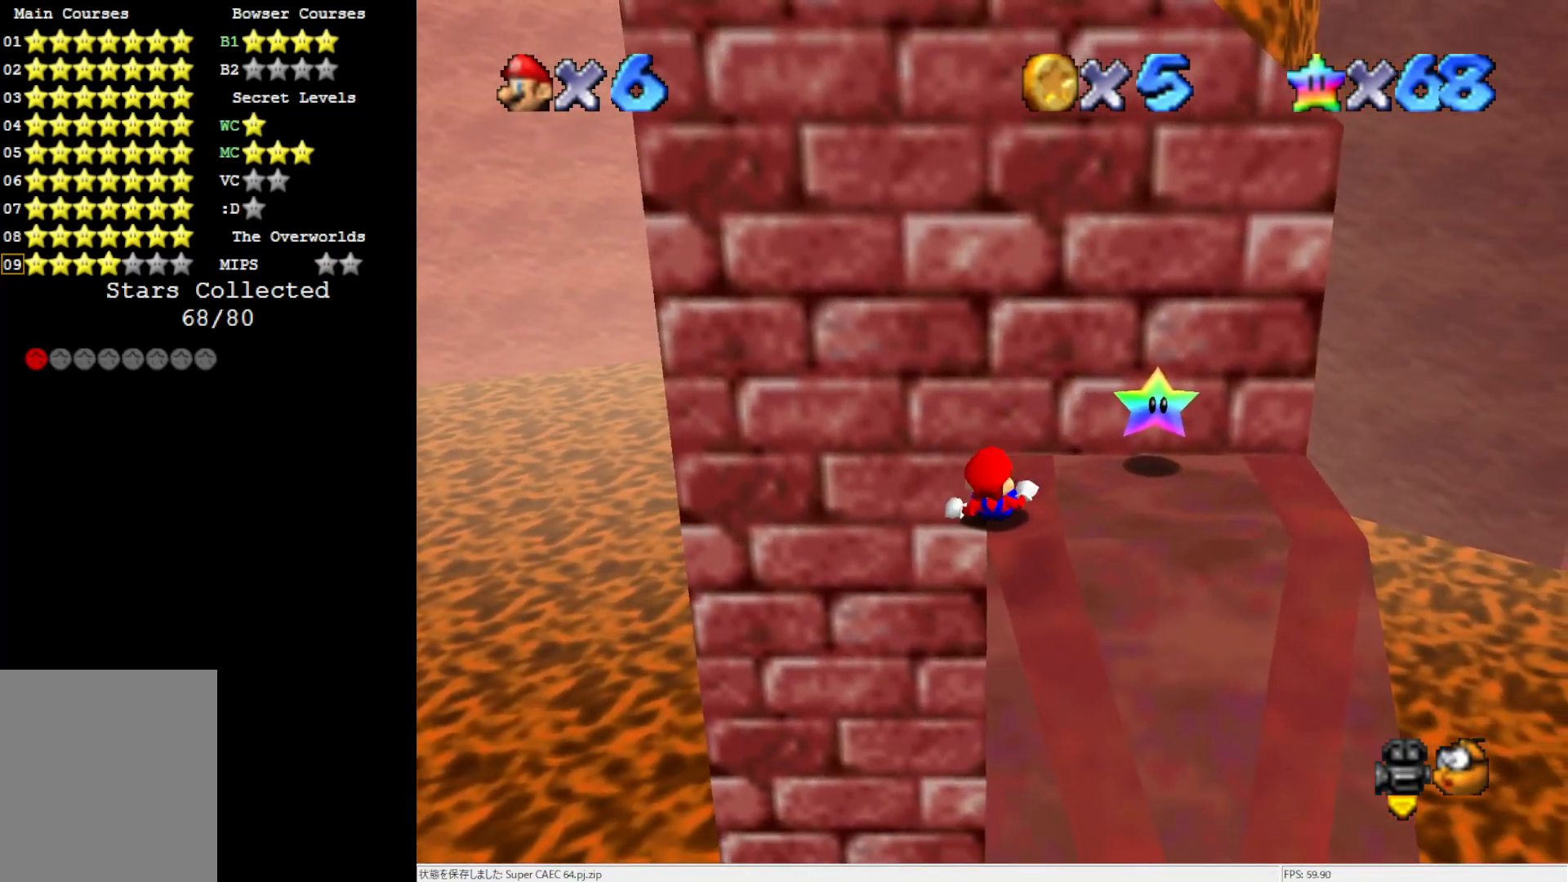
{"buttons": [], "left_stick": "center", "events": []}
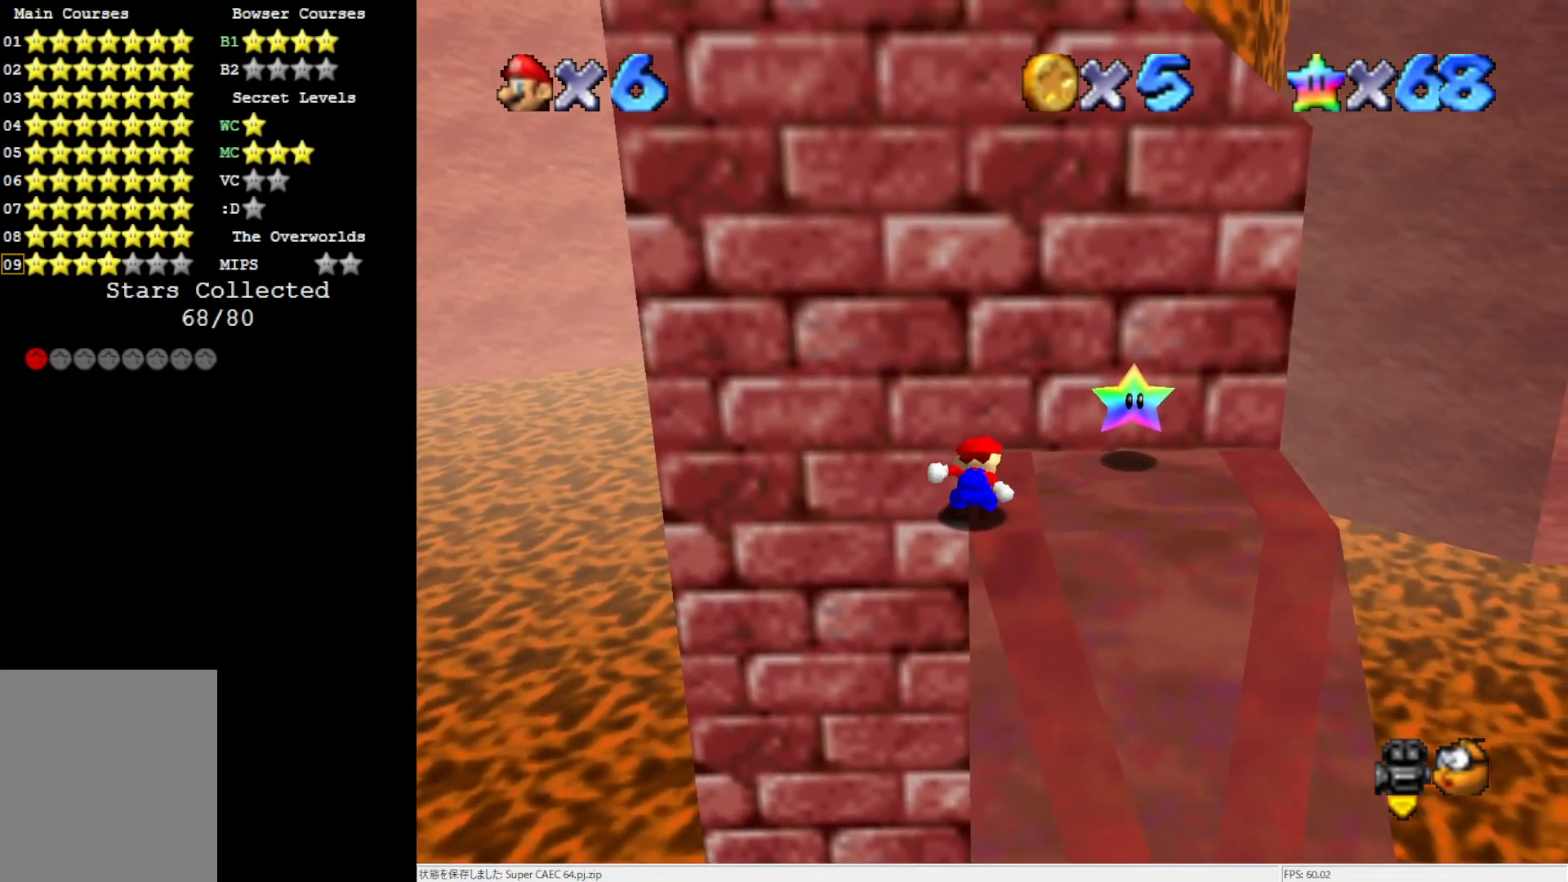
{"buttons": [], "left_stick": "center", "events": []}
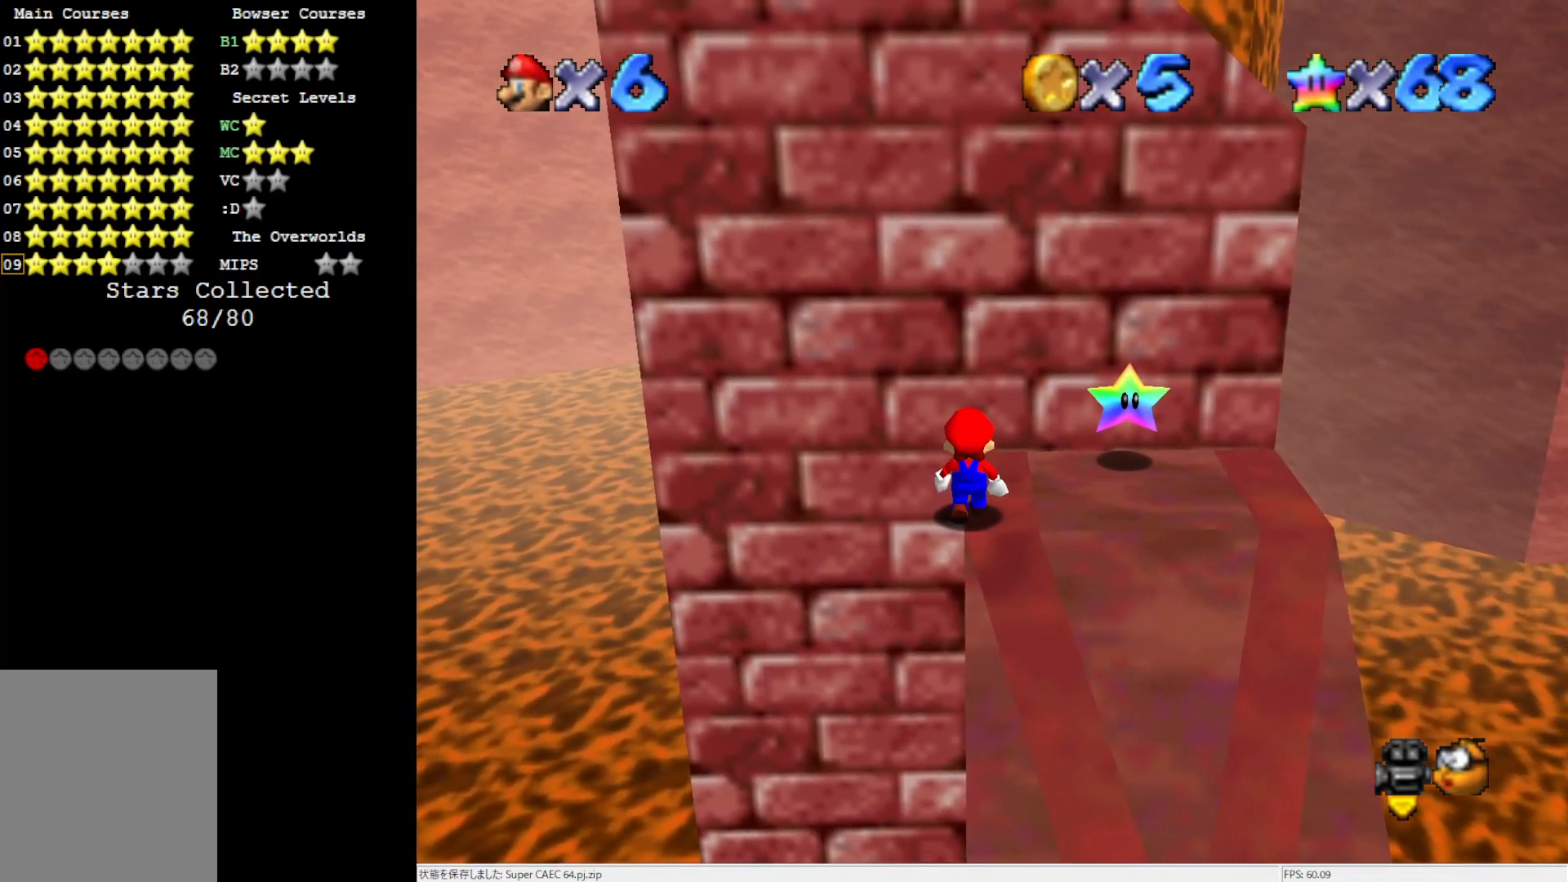
{"buttons": [], "left_stick": "up-right", "events": [[233, "left_stick", "up-right"]]}
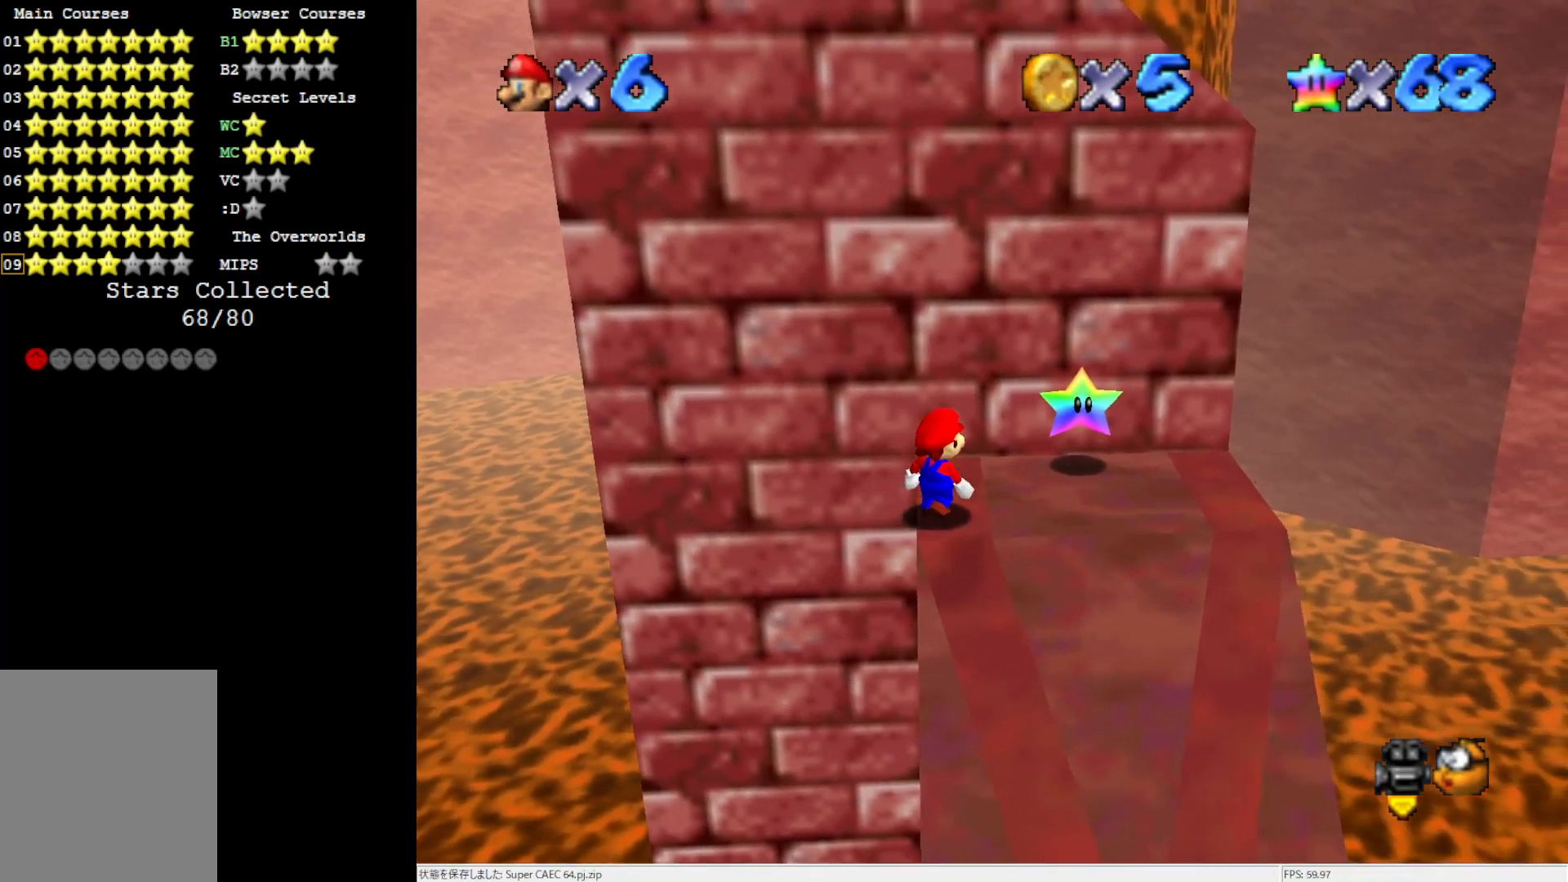
{"buttons": [], "left_stick": "down", "events": [[300, "A", "down"], [333, "B", "down"], [333, "left_stick", "center"], [467, "A", "up"], [467, "B", "up"], [467, "left_stick", "down"]]}
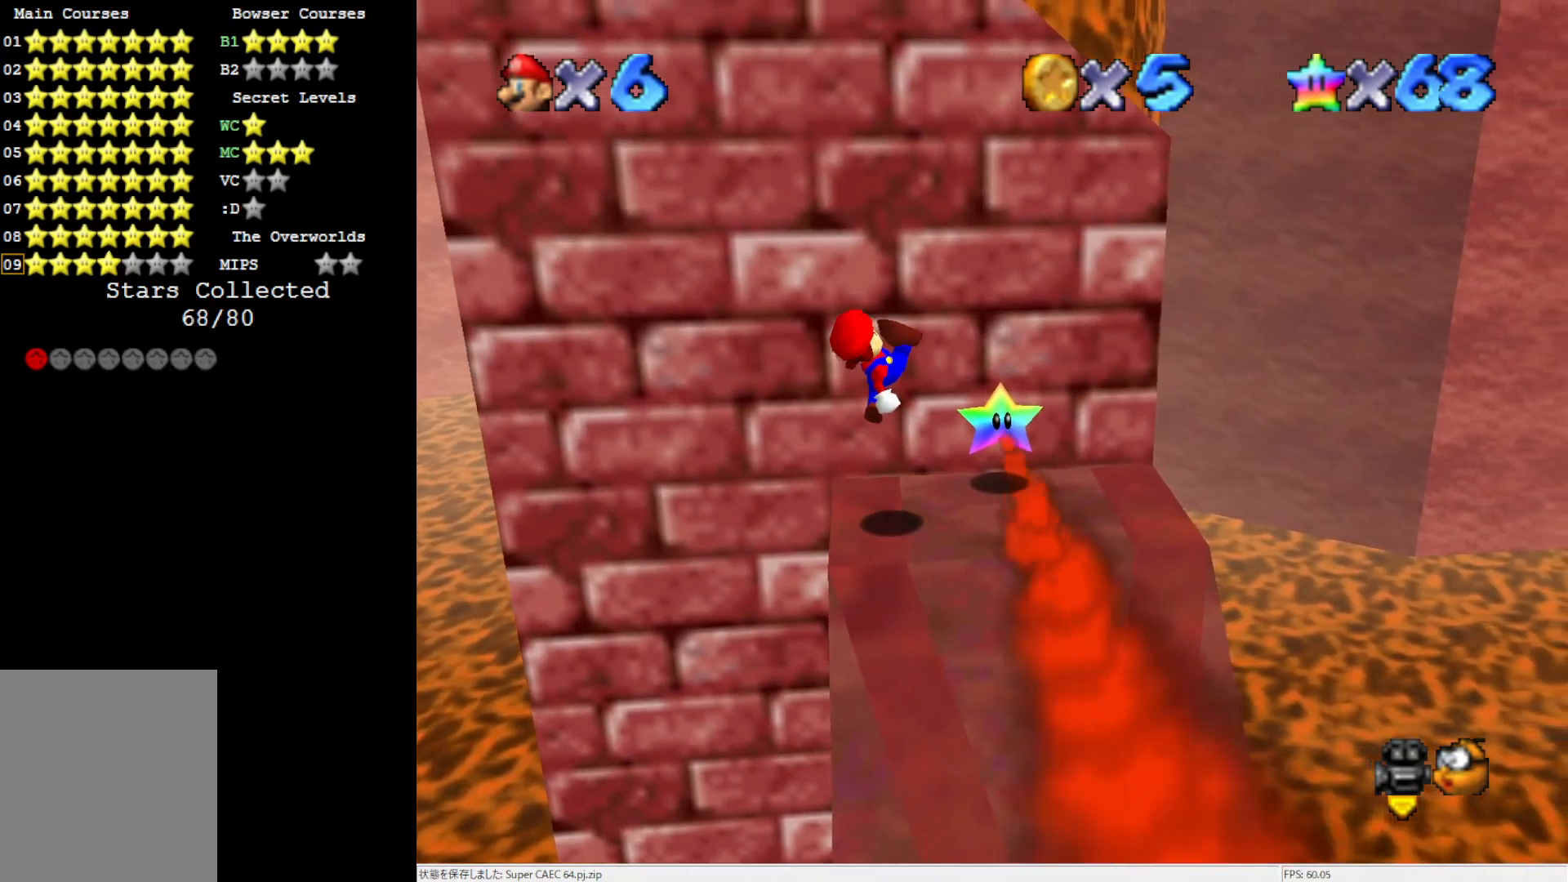
{"buttons": [], "left_stick": "right", "events": [[100, "left_stick", "down-left"], [233, "left_stick", "center"], [467, "left_stick", "right"]]}
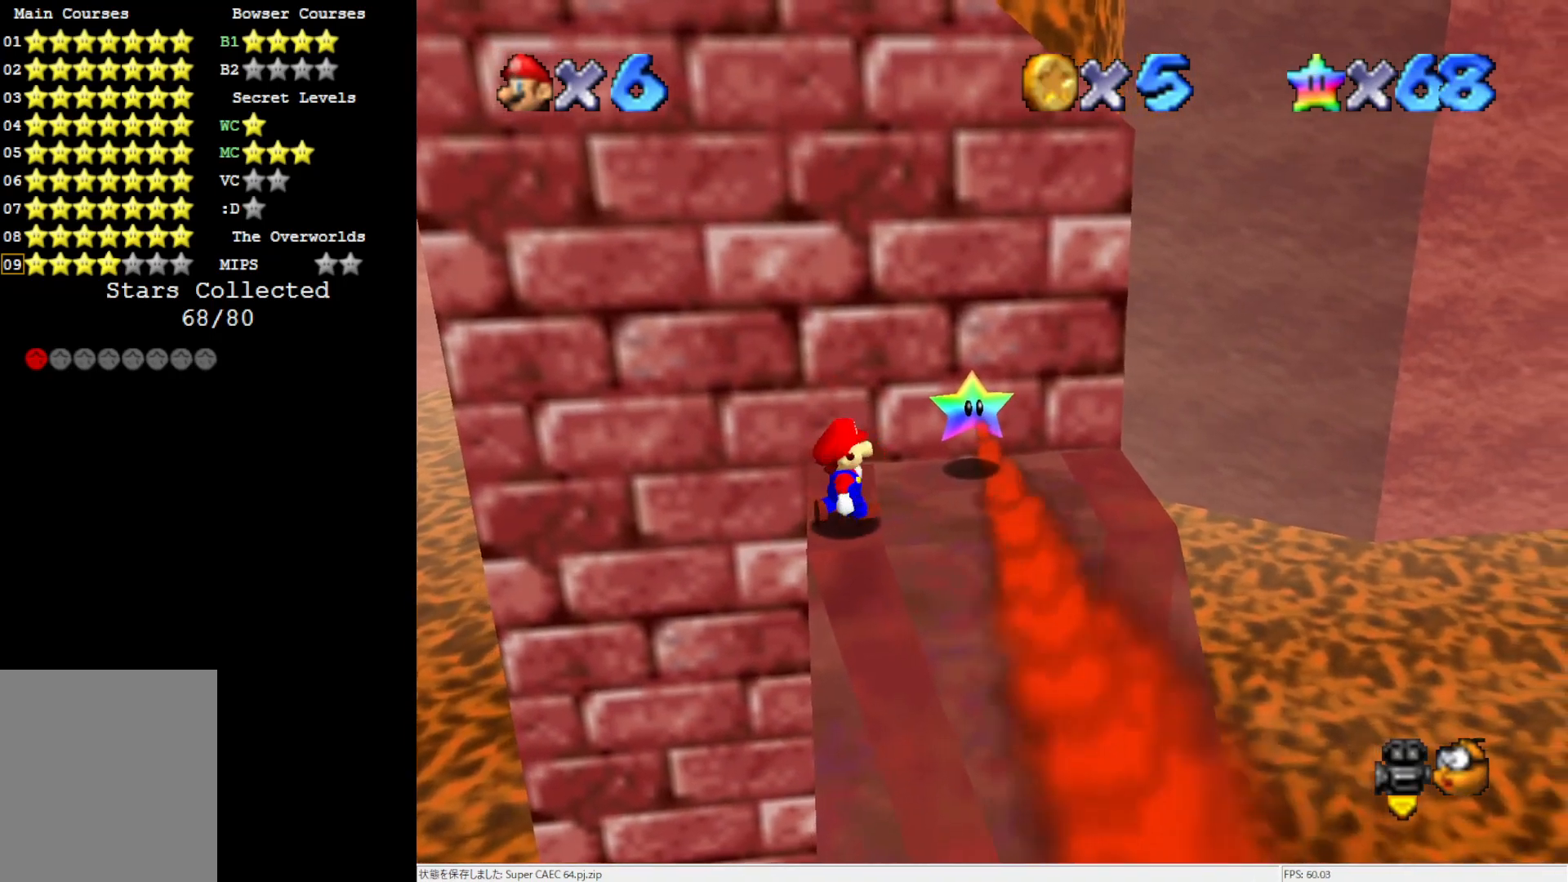
{"buttons": ["A"], "left_stick": "center", "events": [[33, "left_stick", "center"], [83, "A", "down"], [267, "left_stick", "left"], [433, "left_stick", "center"]]}
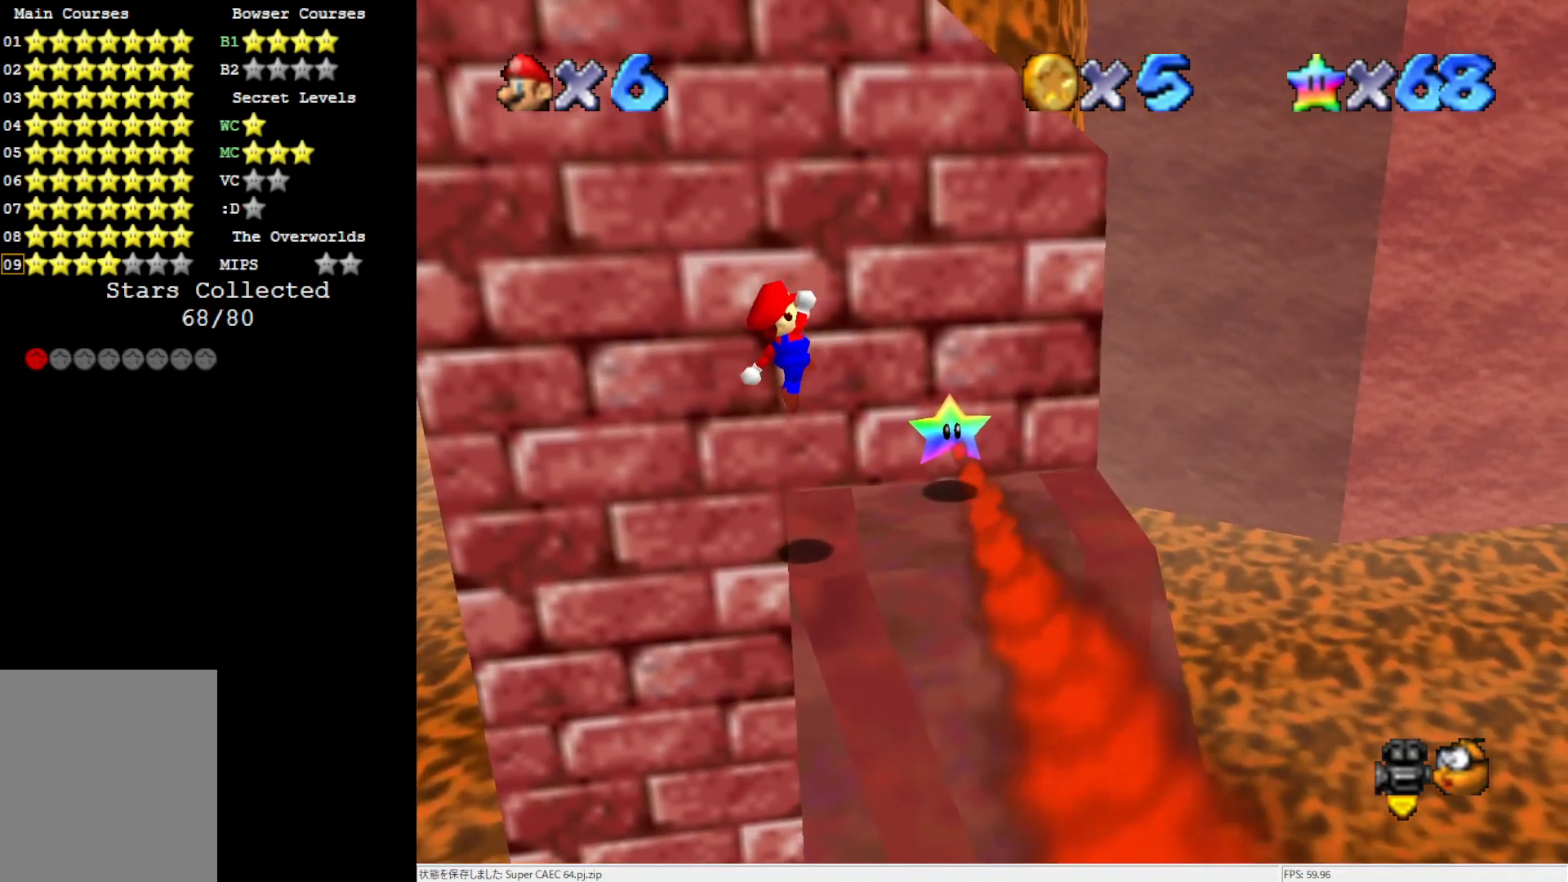
{"buttons": [], "left_stick": "center", "events": [[300, "B", "down"], [433, "B", "up"], [467, "A", "up"]]}
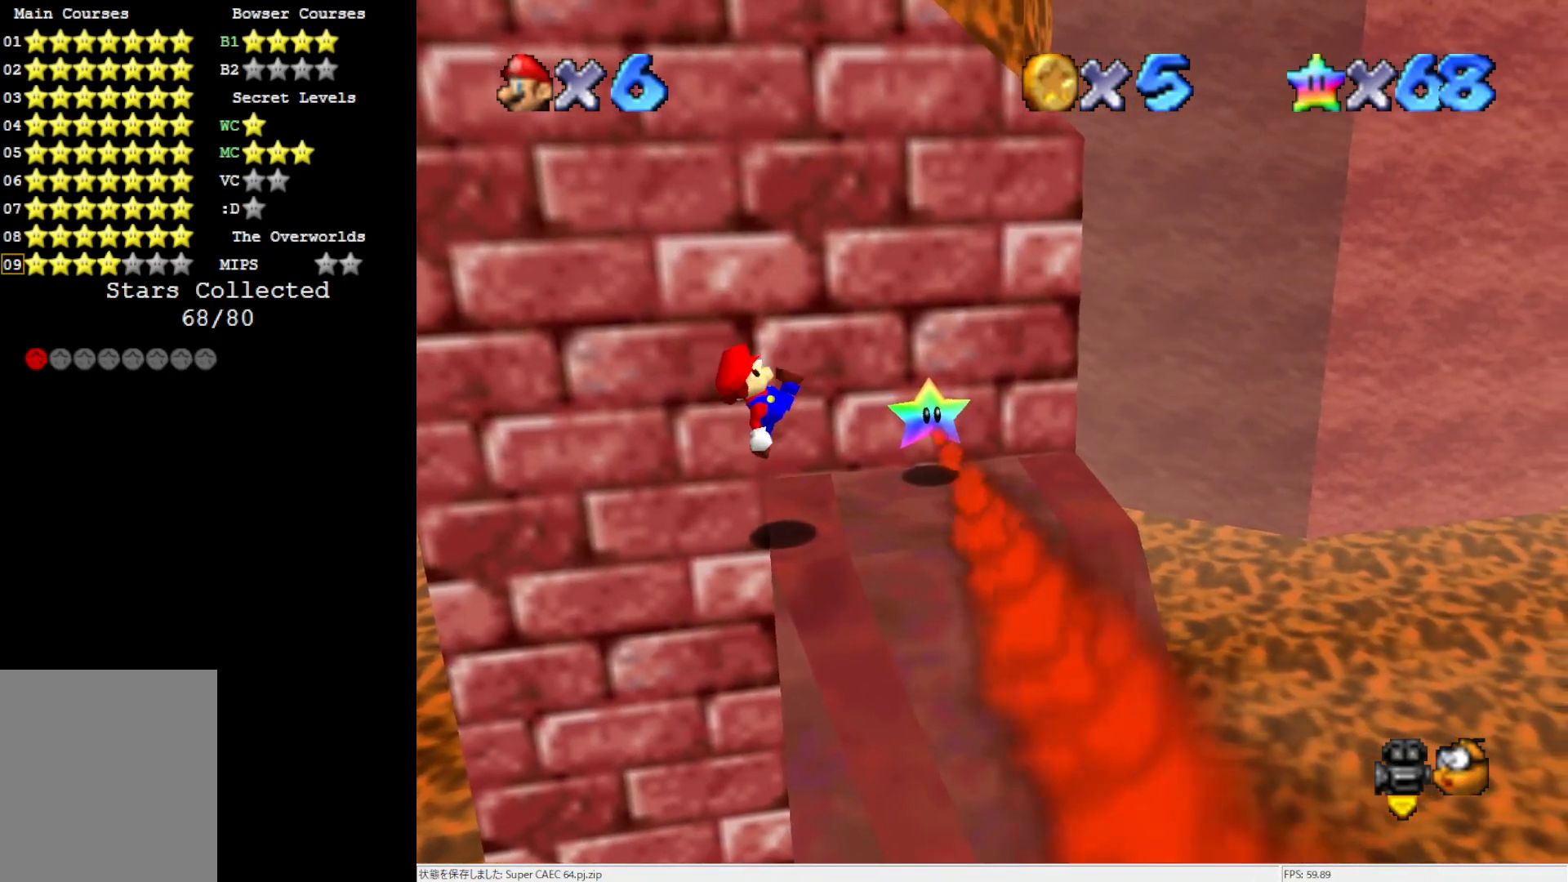
{"buttons": [], "left_stick": "up-right", "events": [[67, "left_stick", "up-right"], [233, "A", "down"], [400, "A", "up"]]}
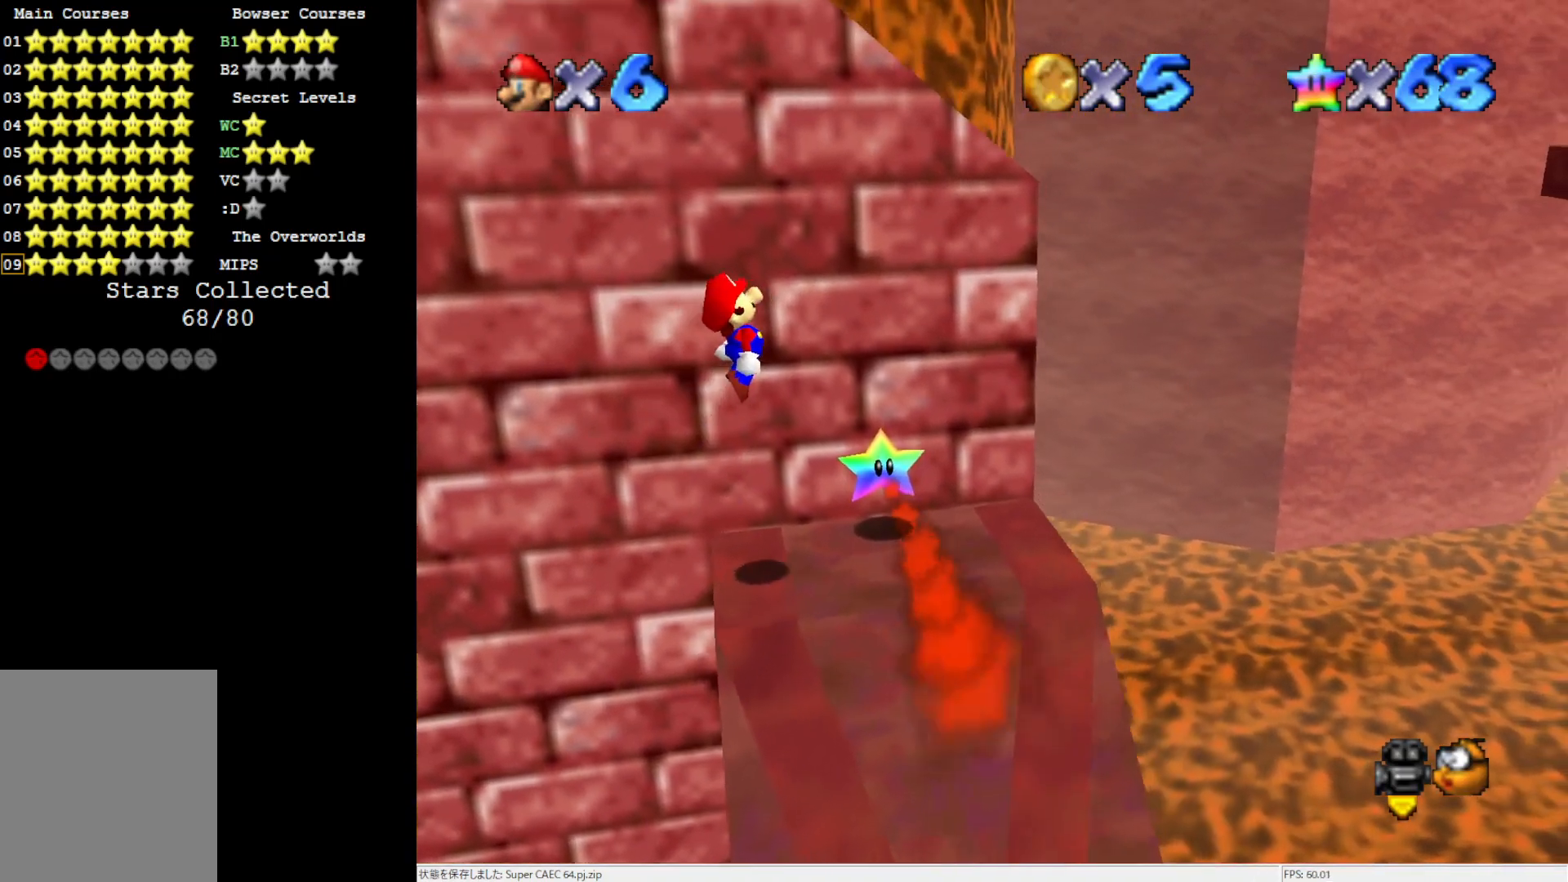
{"buttons": ["A"], "left_stick": "left", "events": [[467, "A", "down"], [500, "left_stick", "left"]]}
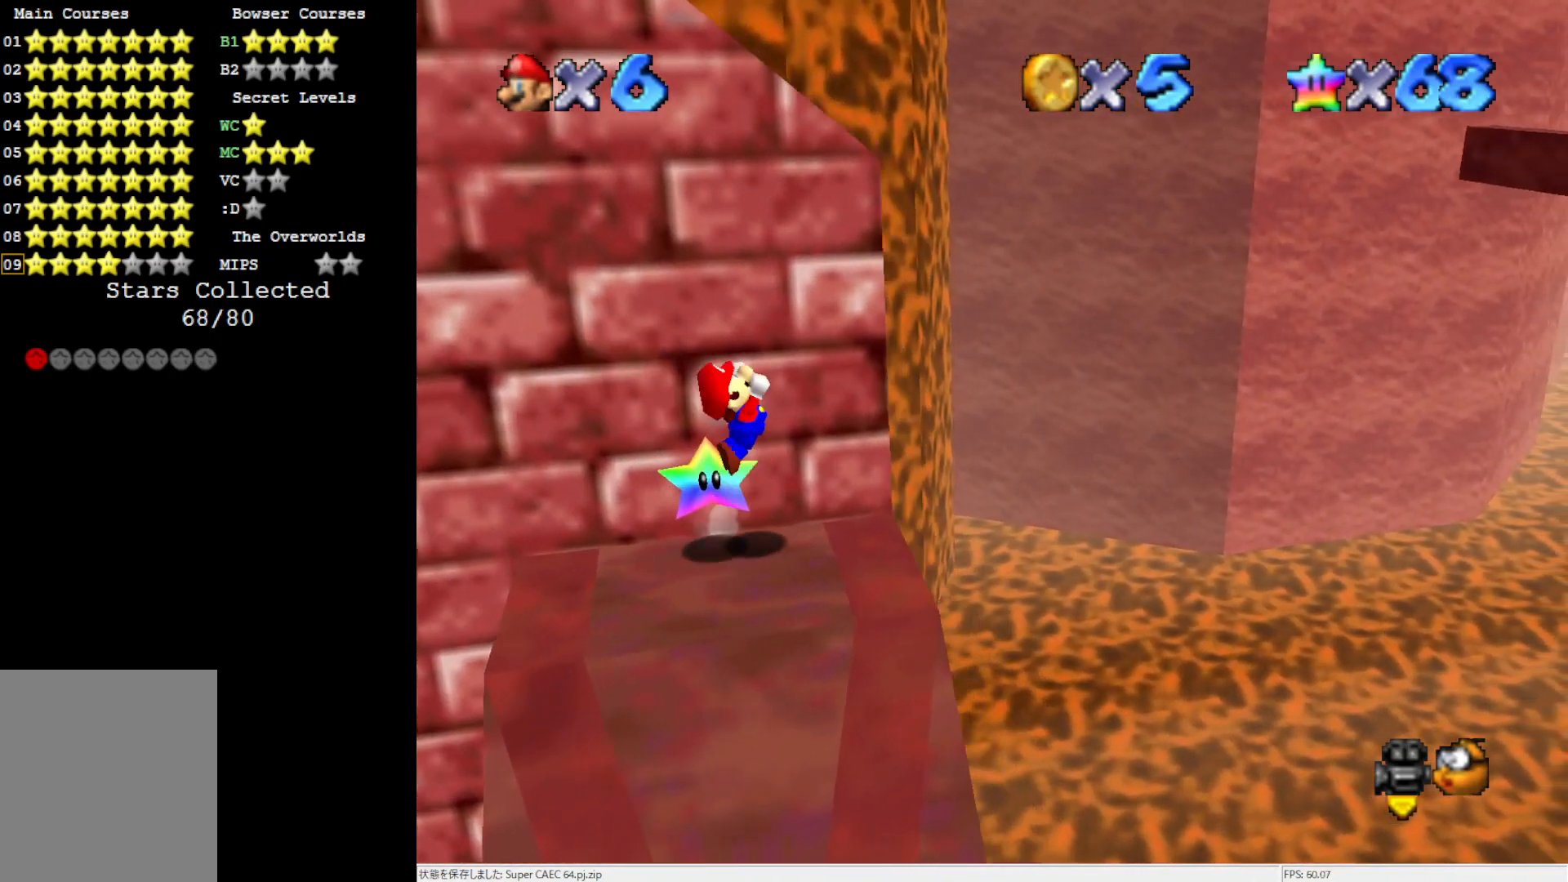
{"buttons": ["A"], "left_stick": "up-left", "events": [[200, "left_stick", "up-left"]]}
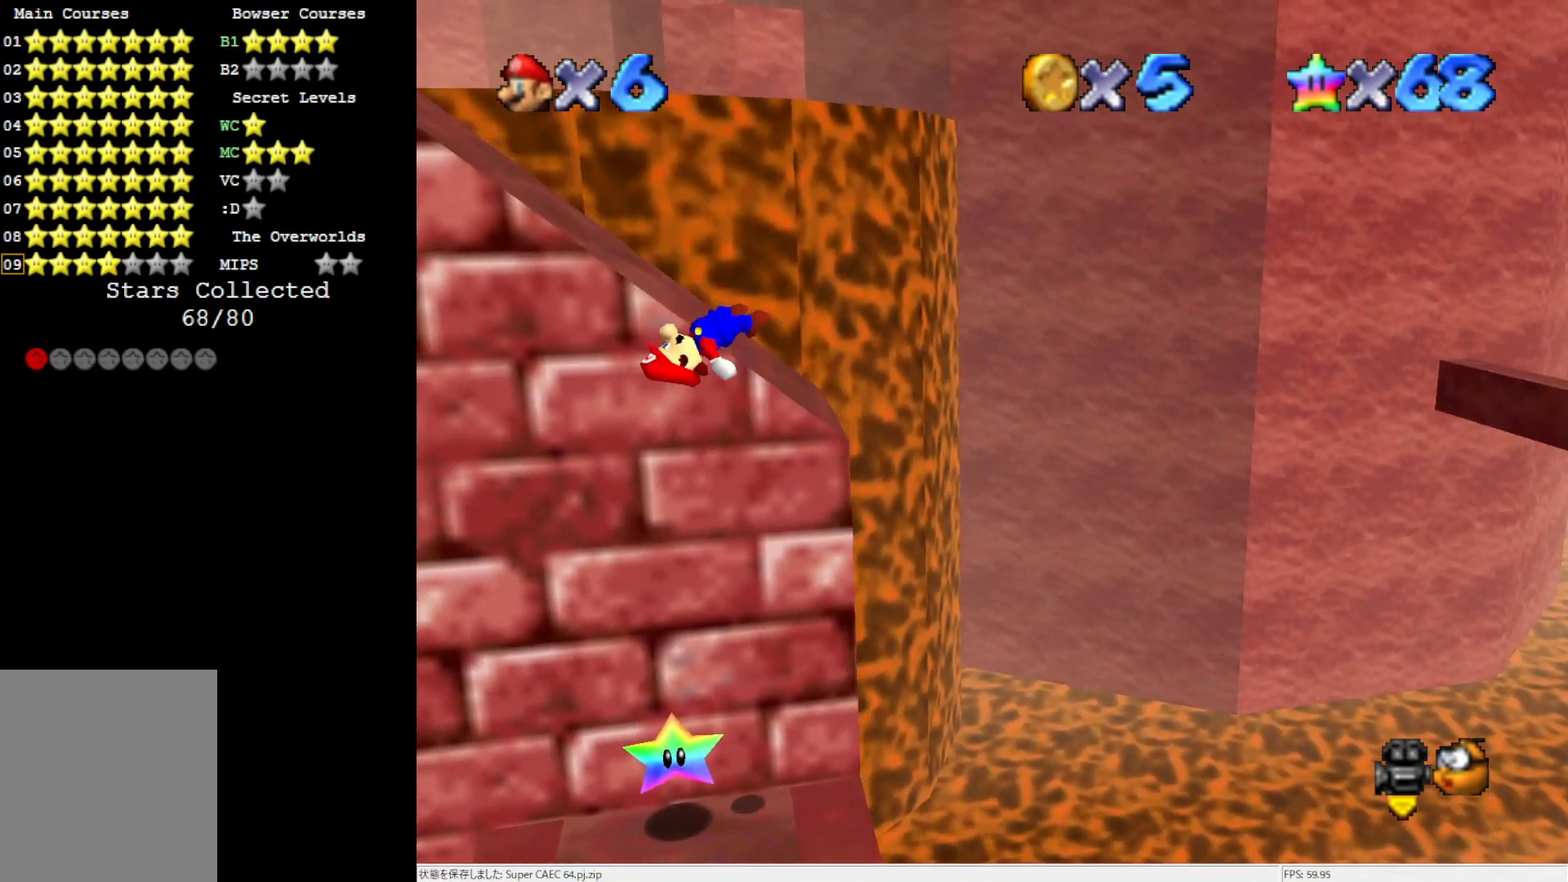
{"buttons": ["A"], "left_stick": "left", "events": [[100, "A", "up"], [200, "Z", "down"], [400, "Z", "up"], [400, "left_stick", "left"], [500, "A", "down"]]}
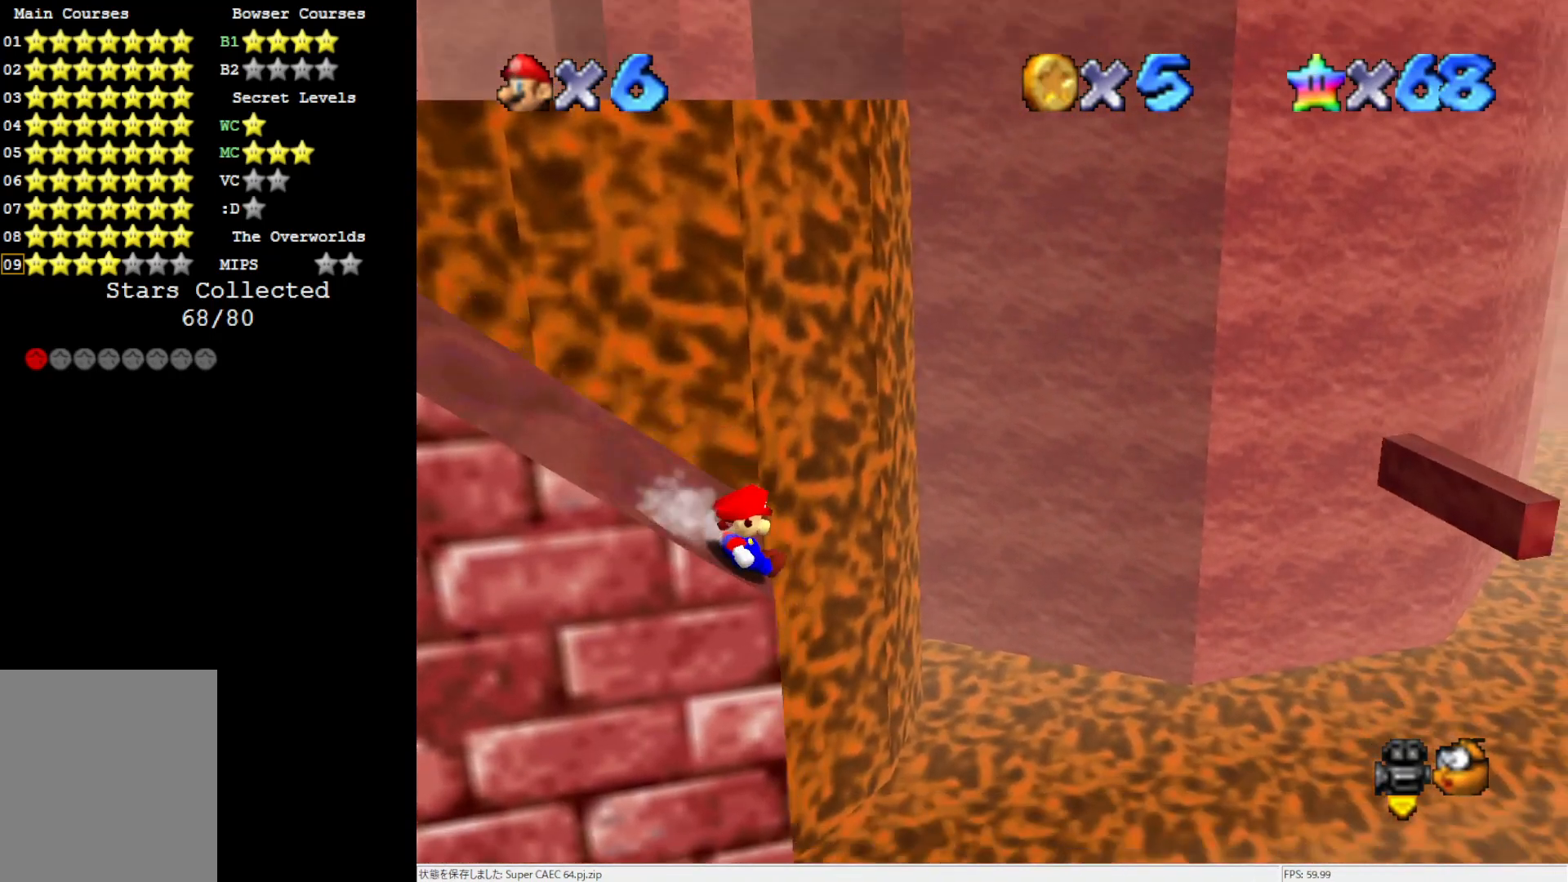
{"buttons": ["A"], "left_stick": "left", "events": []}
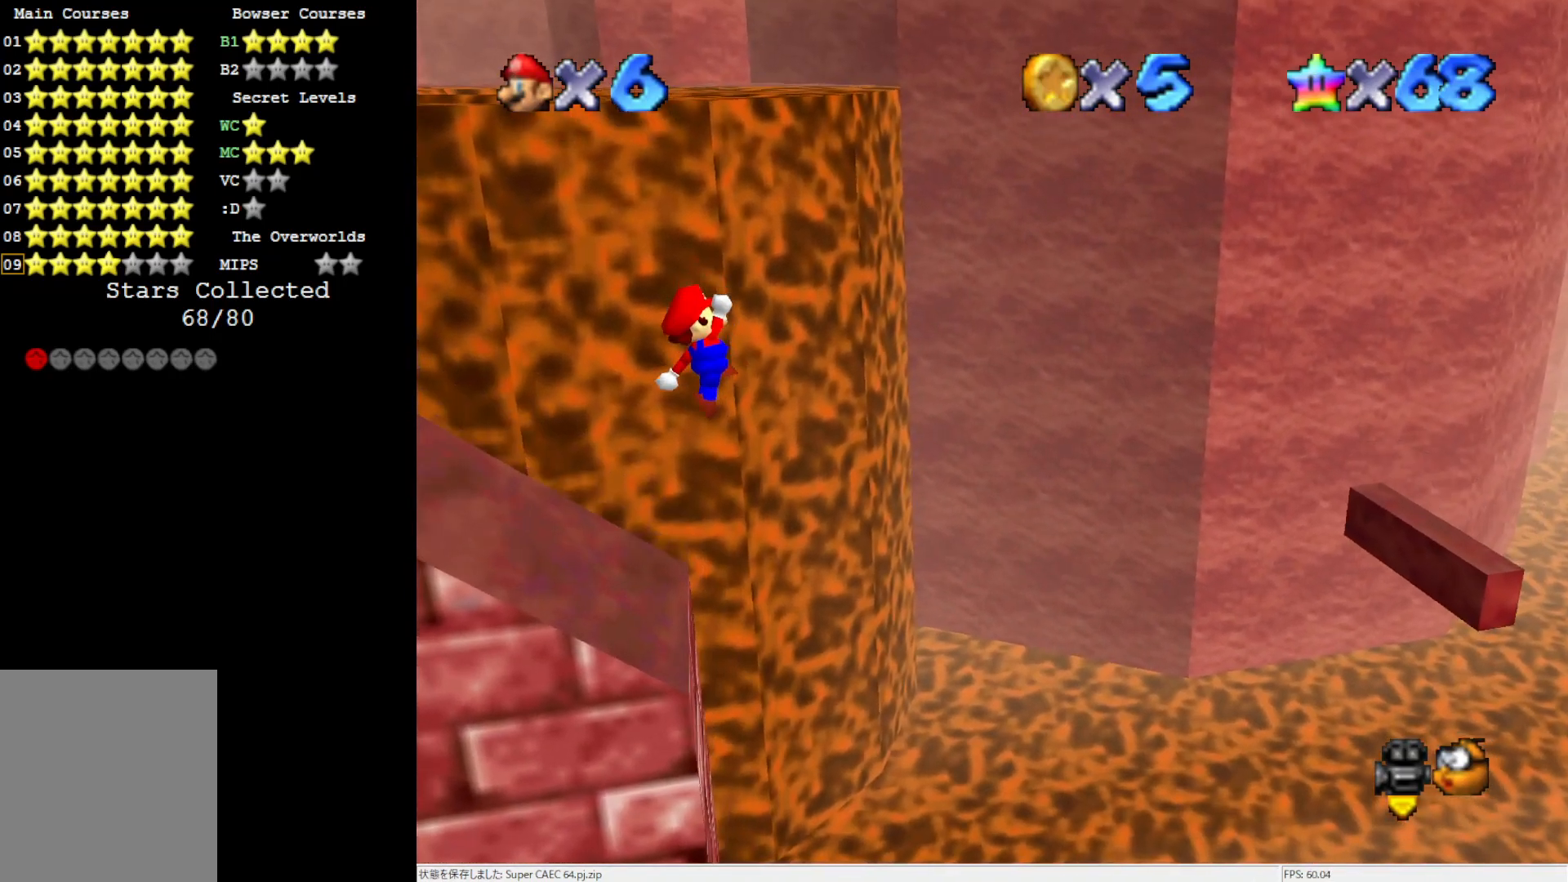
{"buttons": [], "left_stick": "left", "events": [[233, "B", "down"], [433, "B", "up"], [467, "A", "up"]]}
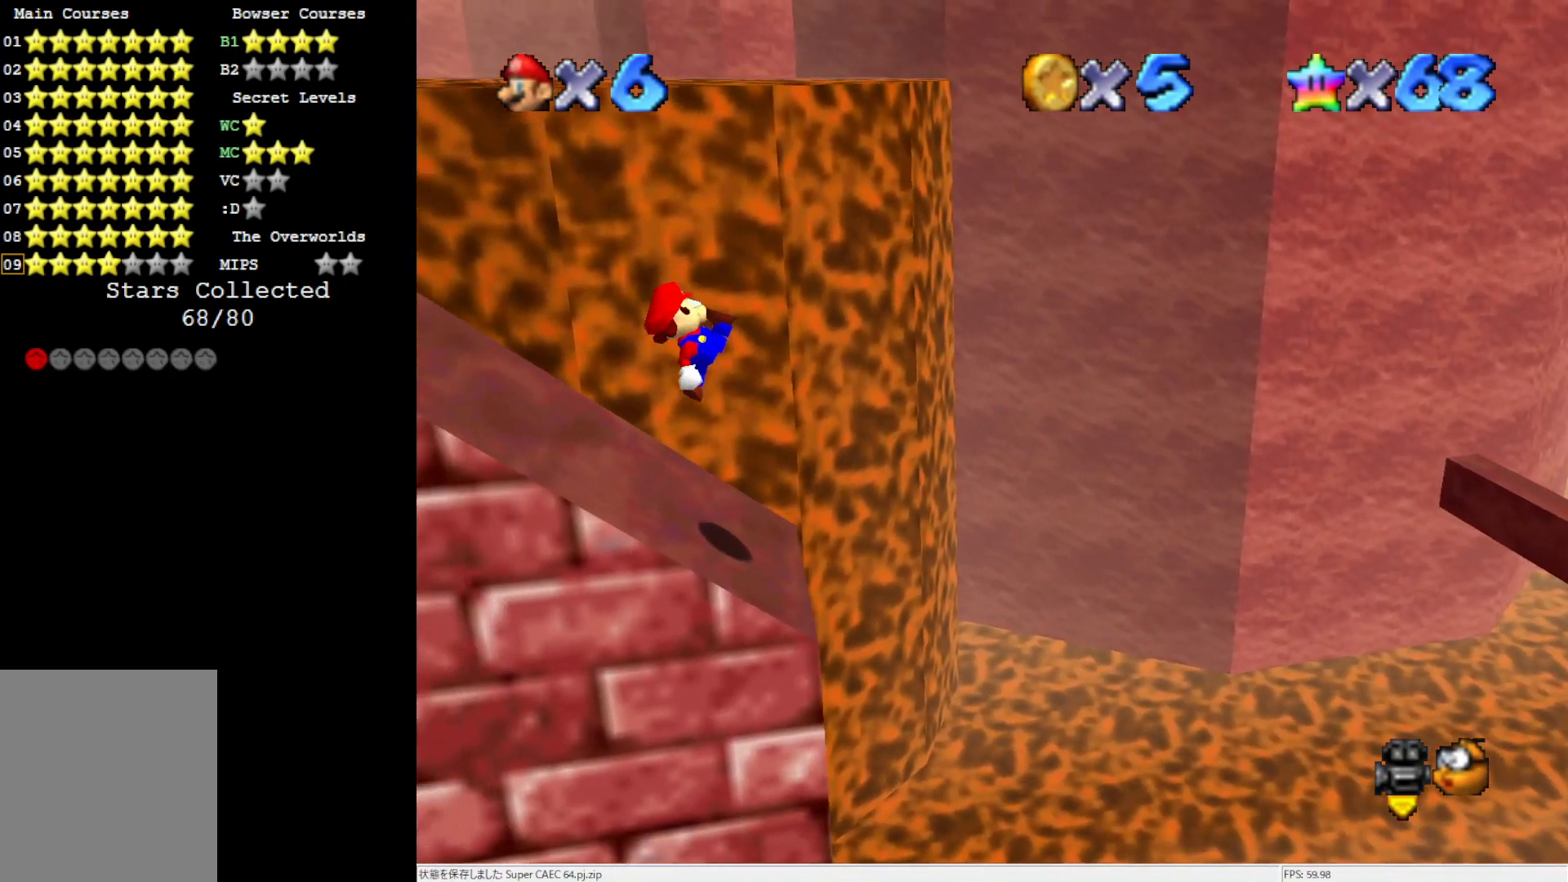
{"buttons": ["A"], "left_stick": "left", "events": [[400, "A", "down"]]}